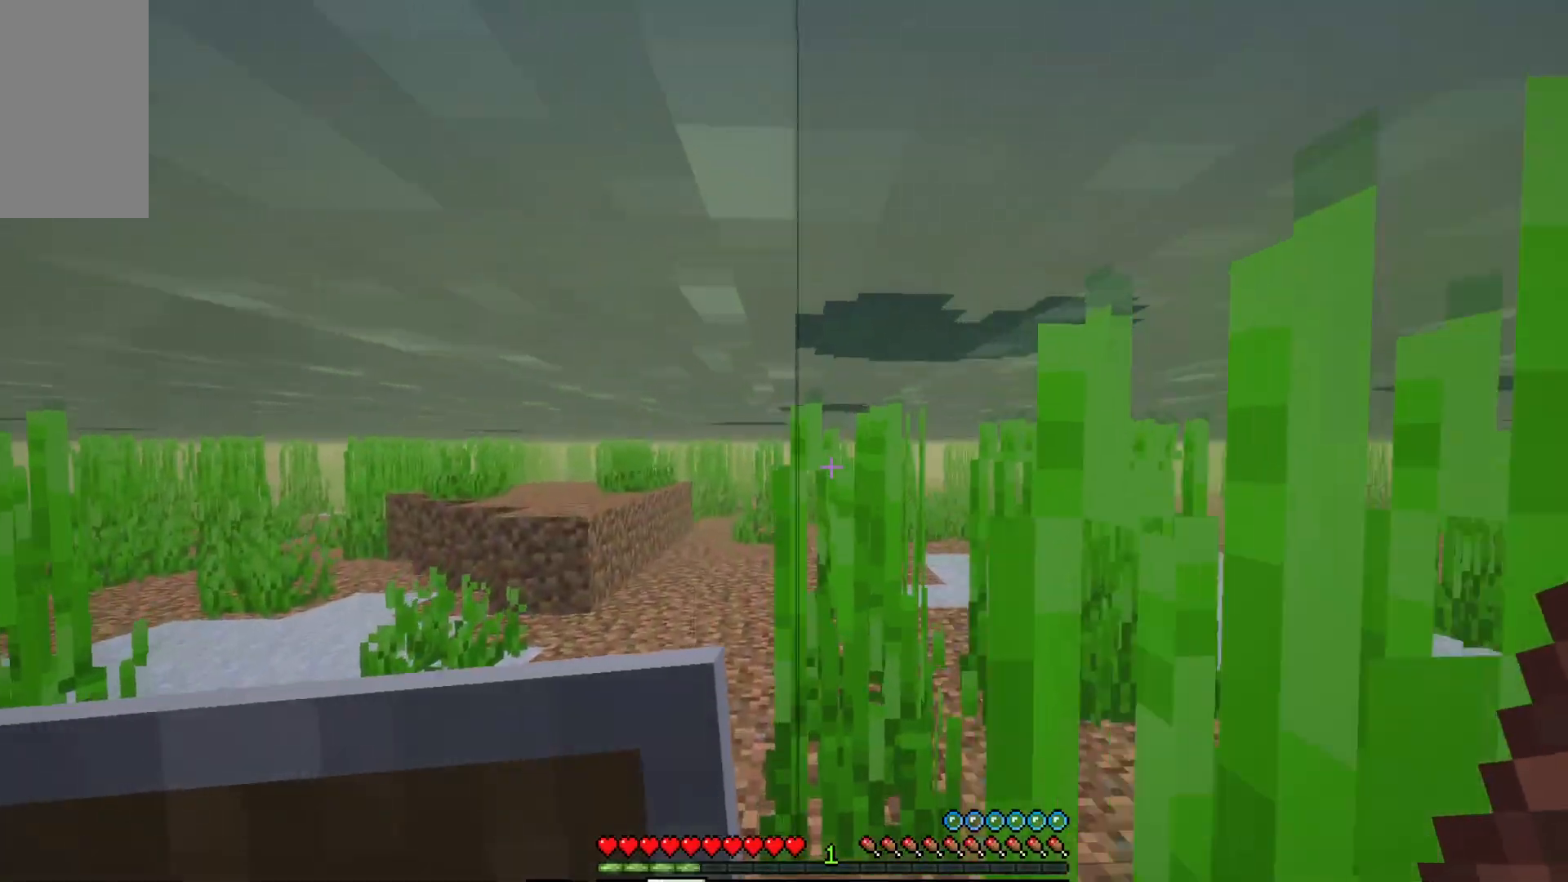
Gameplay with keyboard and mouse; each line is a JSON object with the keys and mouse buttons held at the frame after it. "events" lists presses ("down") and releases ("up") of "a", "d", "s", "w", "mouse_left" and "mouse_right" between this image and that frame as [ms after this image, input, new state], when the widget could be followed in between. "mouse_left", "mouse_right" = the "left", "right" buttons of the "mouse" list. No other keys are recorded. Fast repeated clicks can show as one long hold. Mouse movement is not recorded.
{"keys": ["d", "w"], "mouse": [], "events": [[83, "a", "up"], [233, "d", "down"]]}
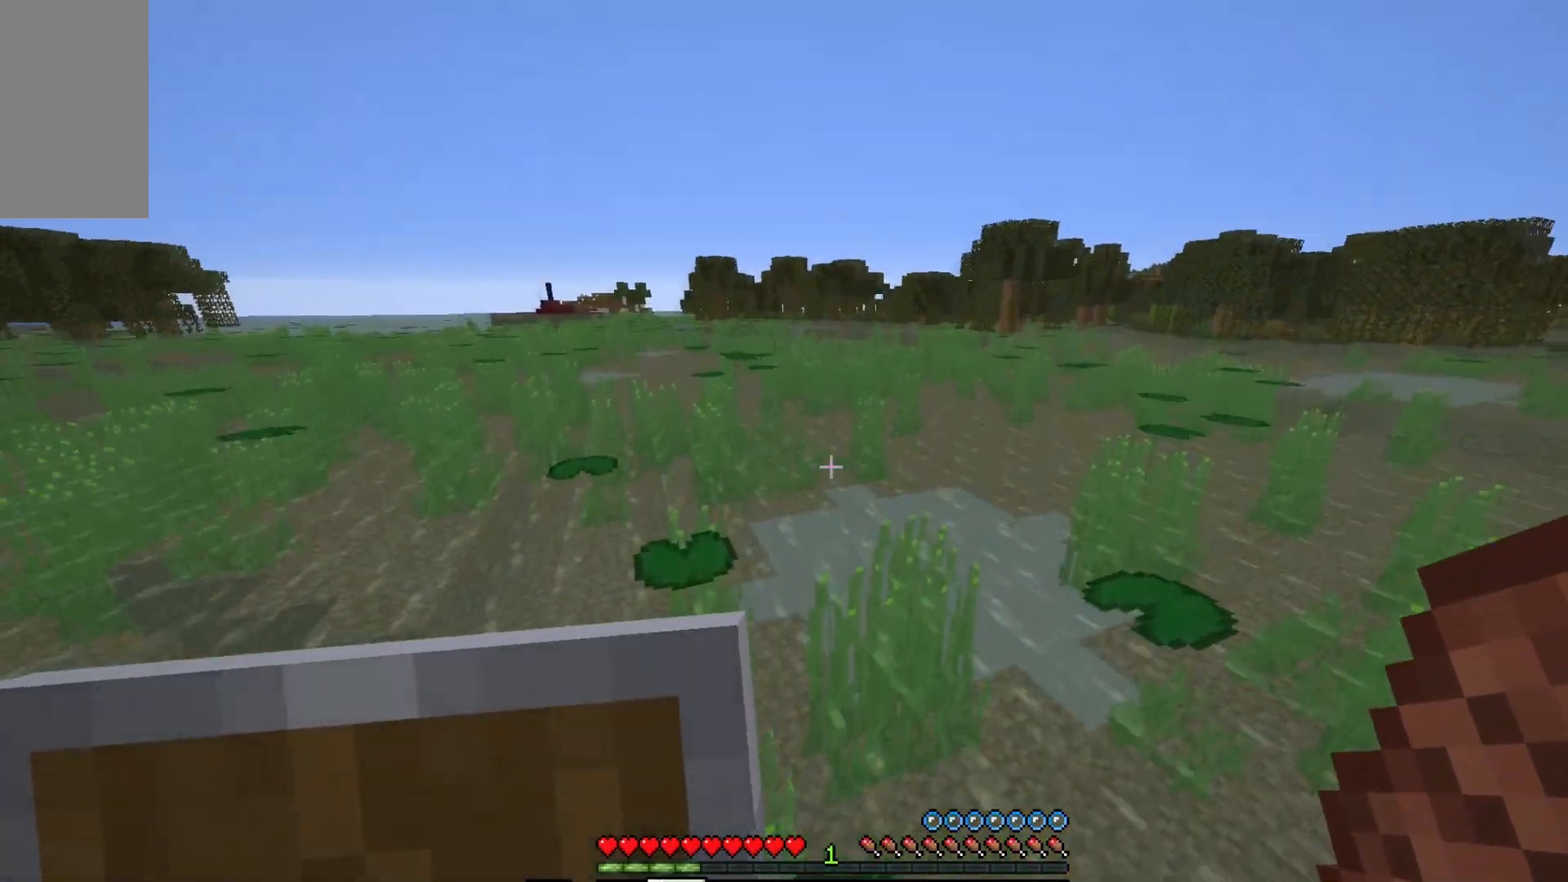
{"keys": ["w"], "mouse": [], "events": [[100, "a", "down"], [117, "d", "up"], [267, "a", "up"]]}
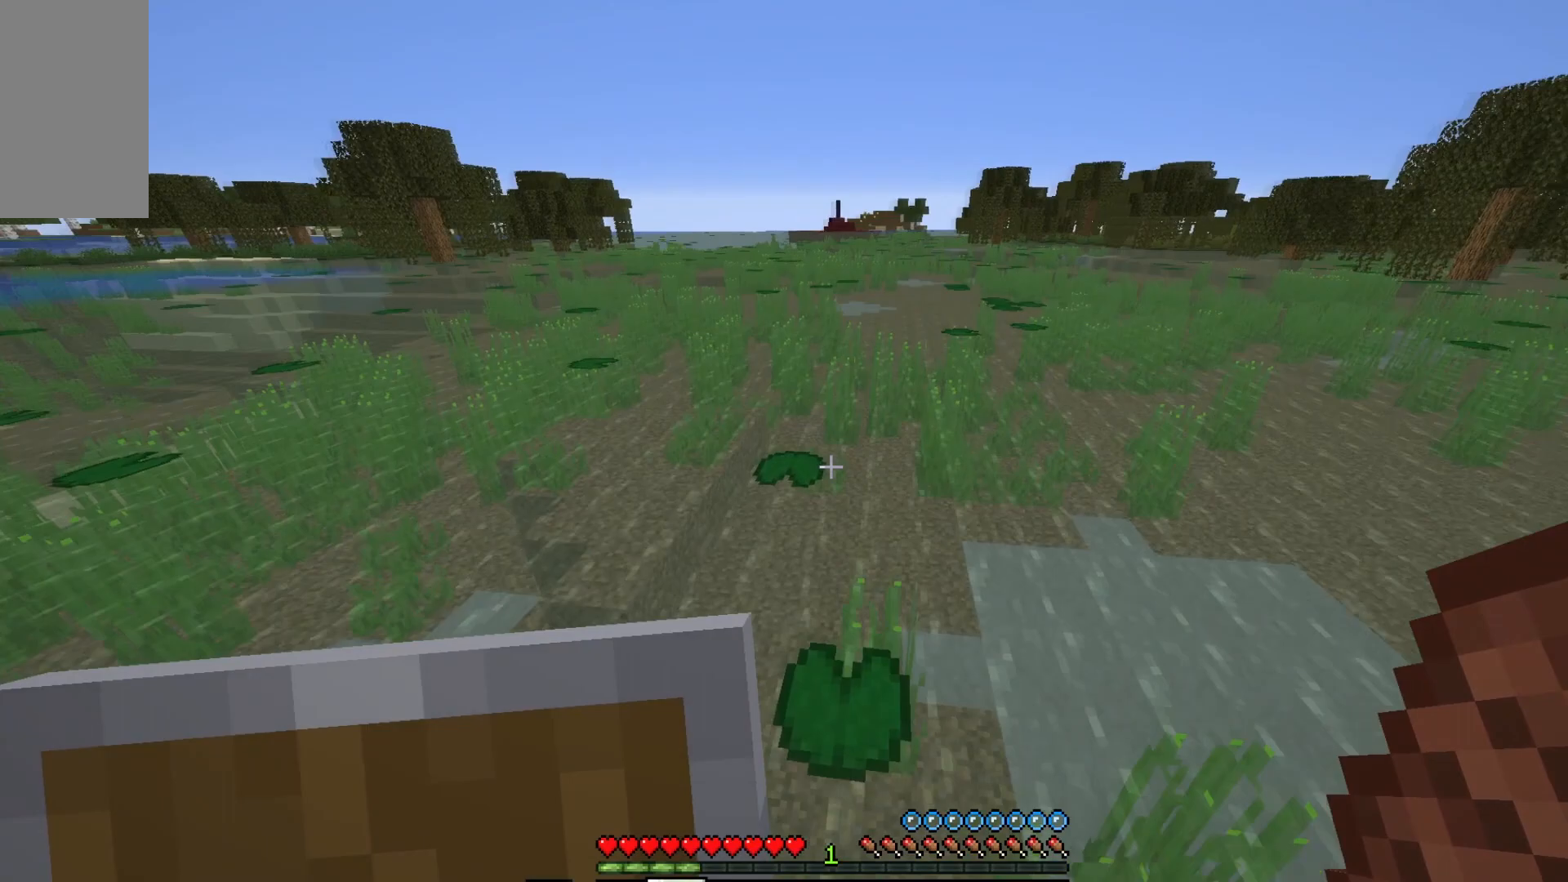
{"keys": ["w"], "mouse": [], "events": [[83, "a", "down"], [383, "a", "up"]]}
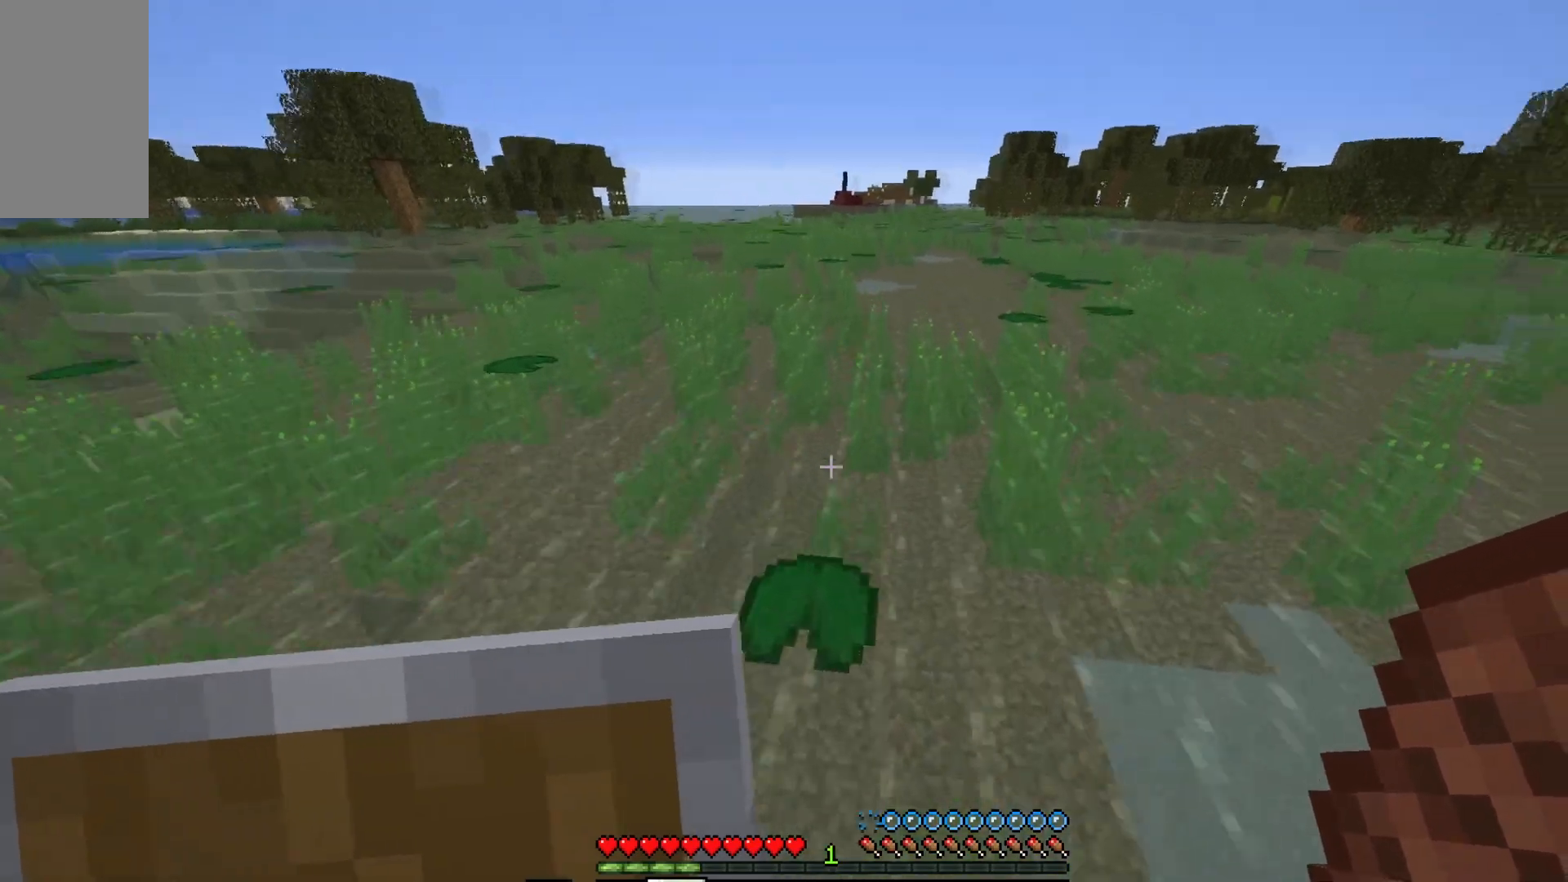
{"keys": ["w"], "mouse": [], "events": [[33, "d", "down"], [183, "d", "up"]]}
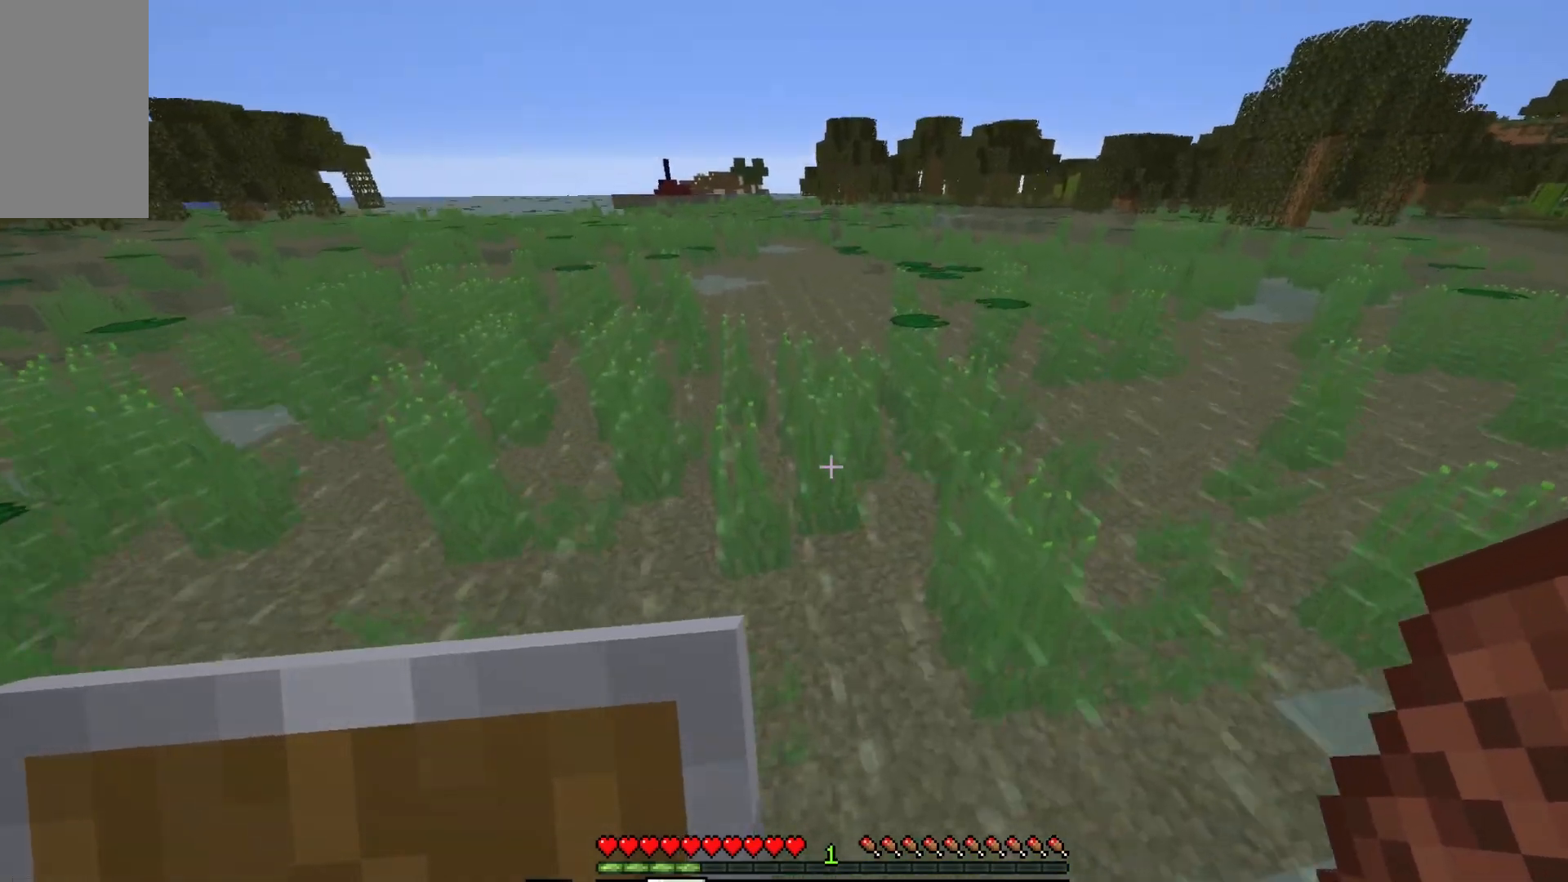
{"keys": ["w"], "mouse": [], "events": []}
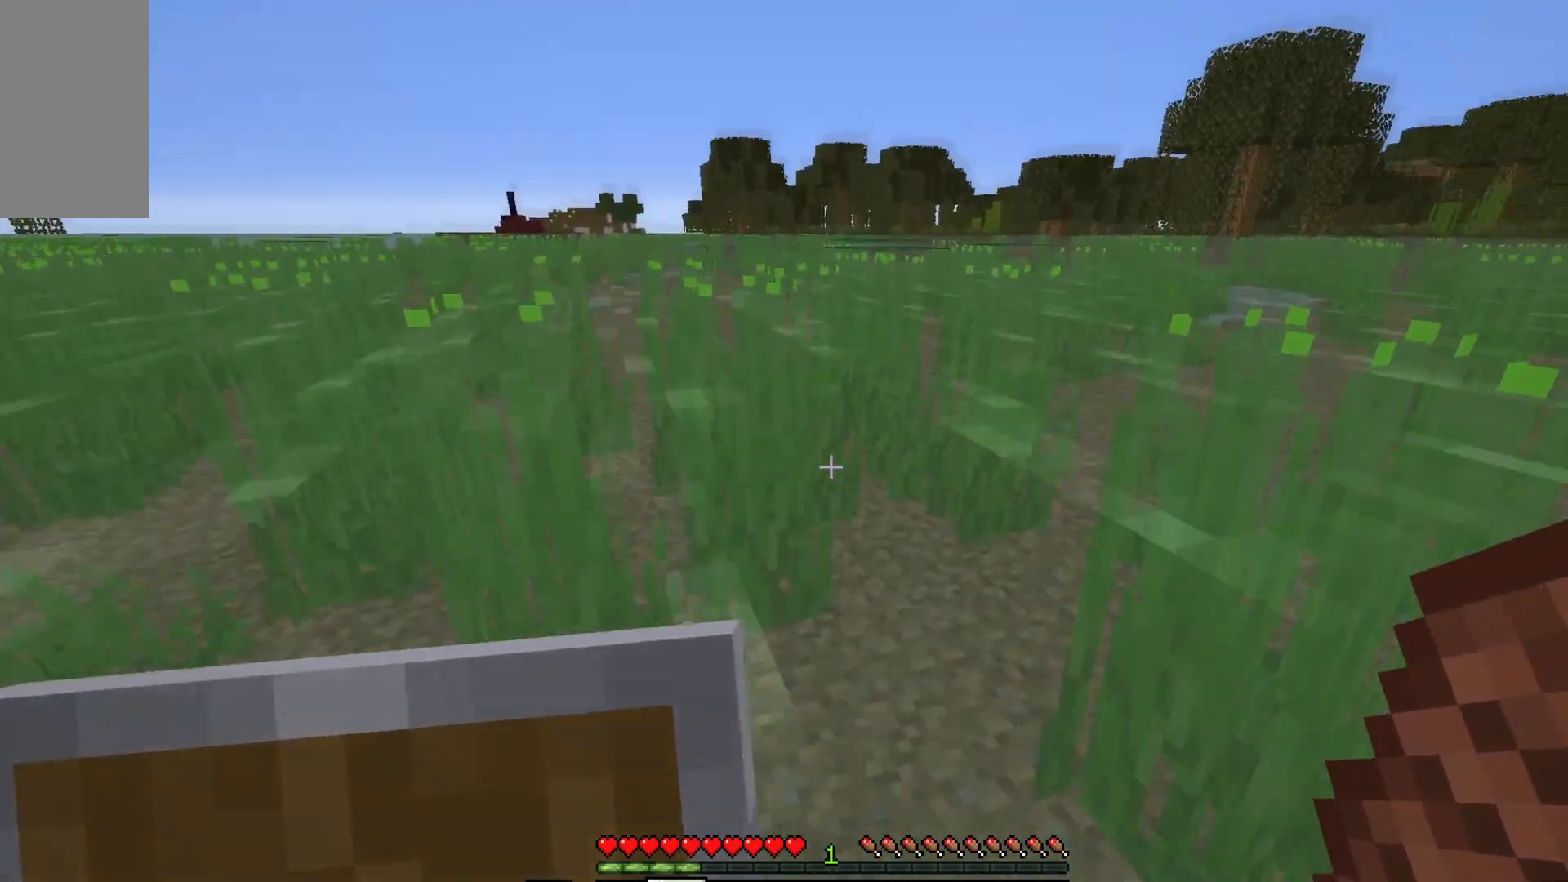
{"keys": ["w"], "mouse": [], "events": []}
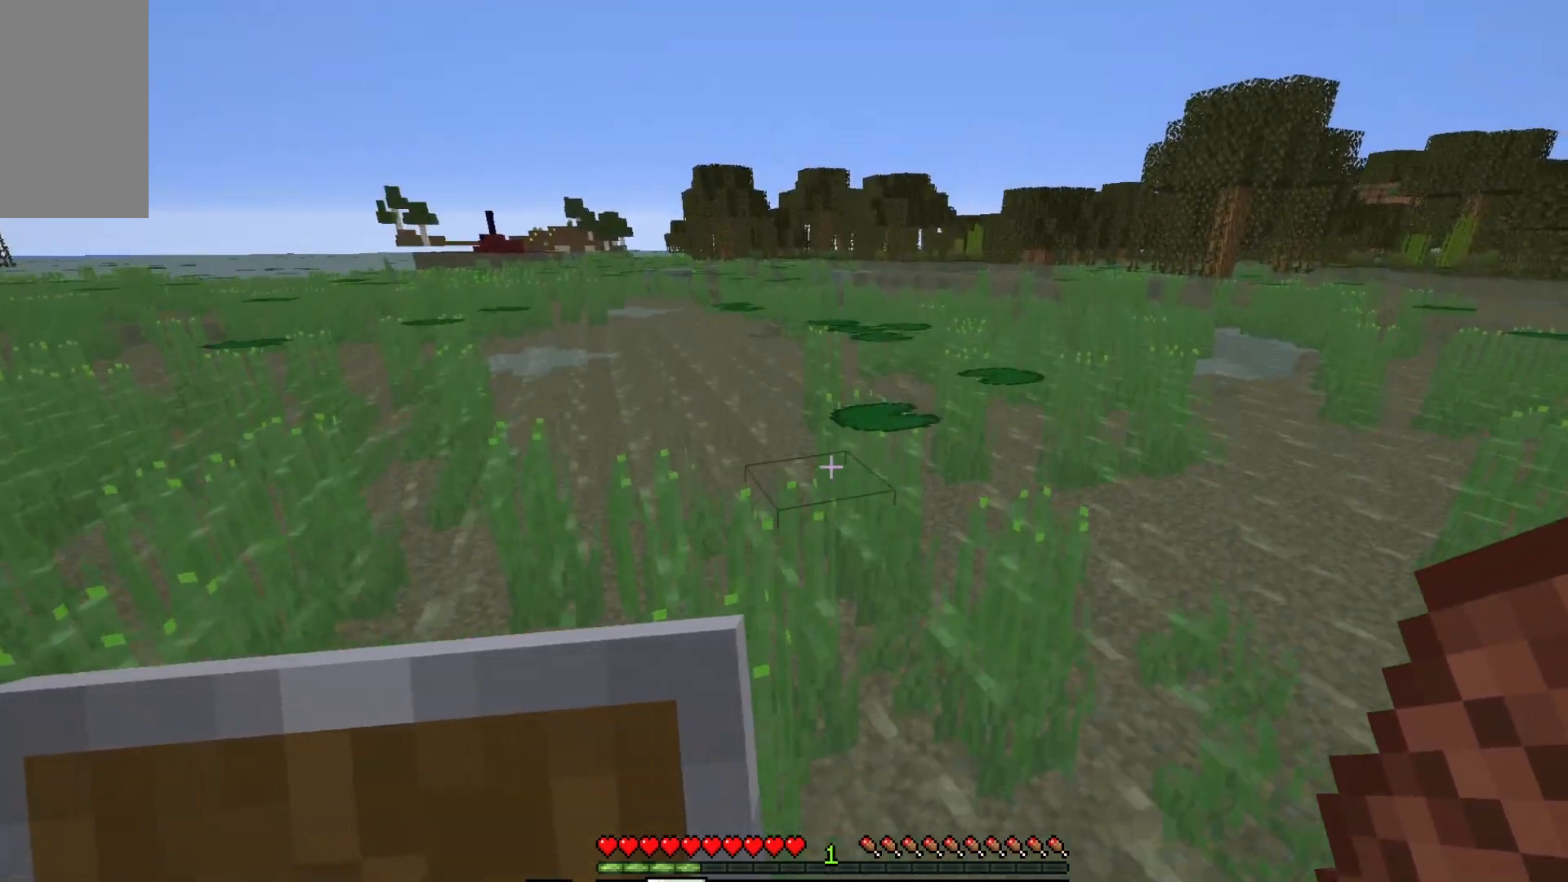
{"keys": ["w"], "mouse": [], "events": []}
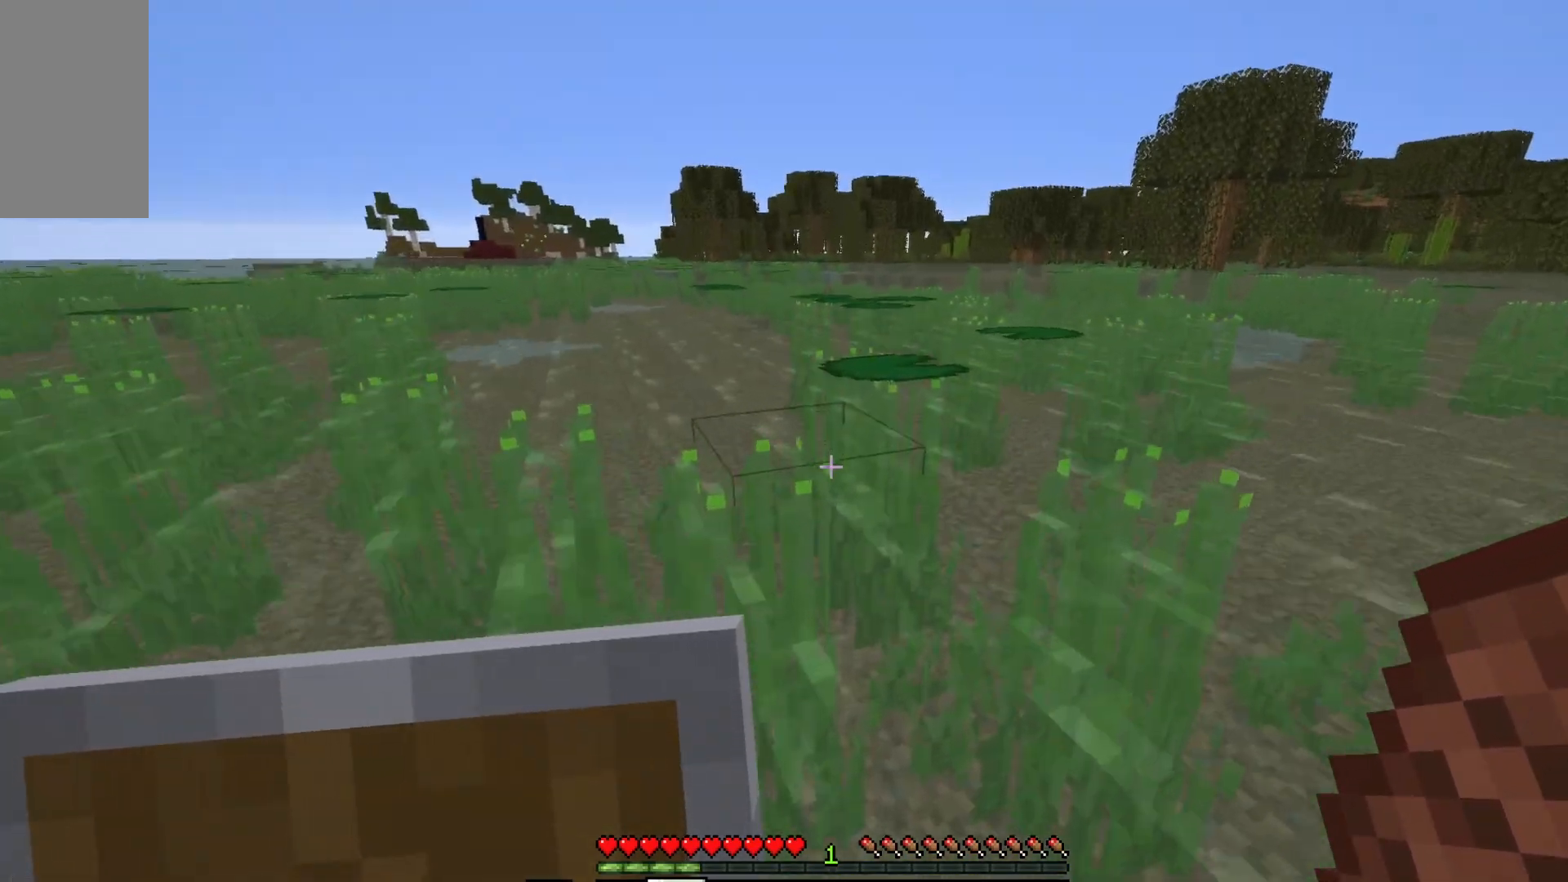
{"keys": ["w"], "mouse": [], "events": []}
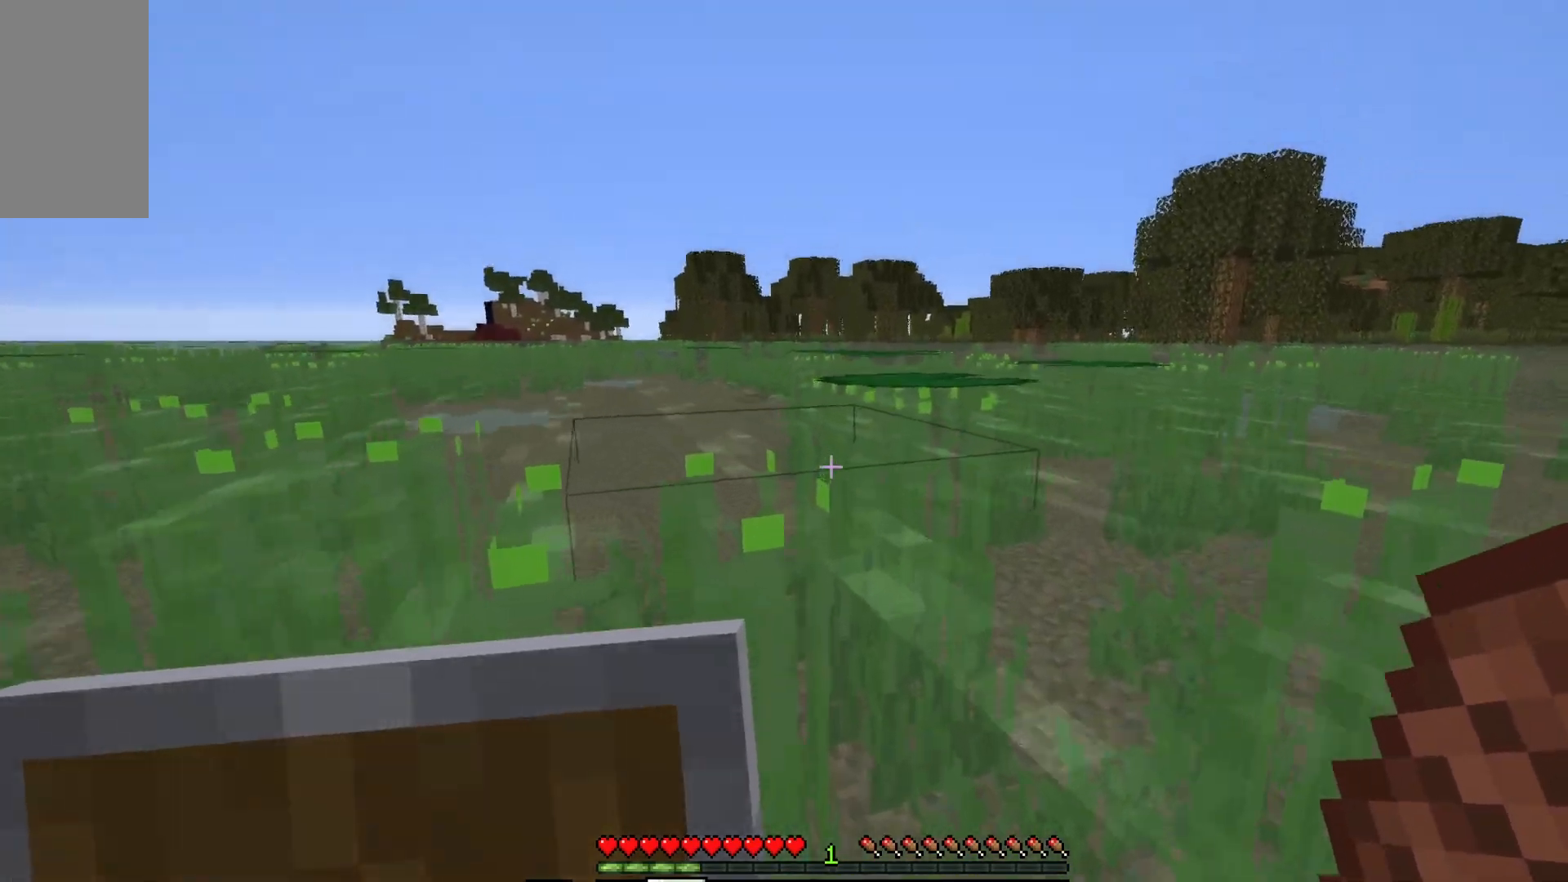
{"keys": ["w"], "mouse": [], "events": [[50, "d", "down"], [83, "d", "up"]]}
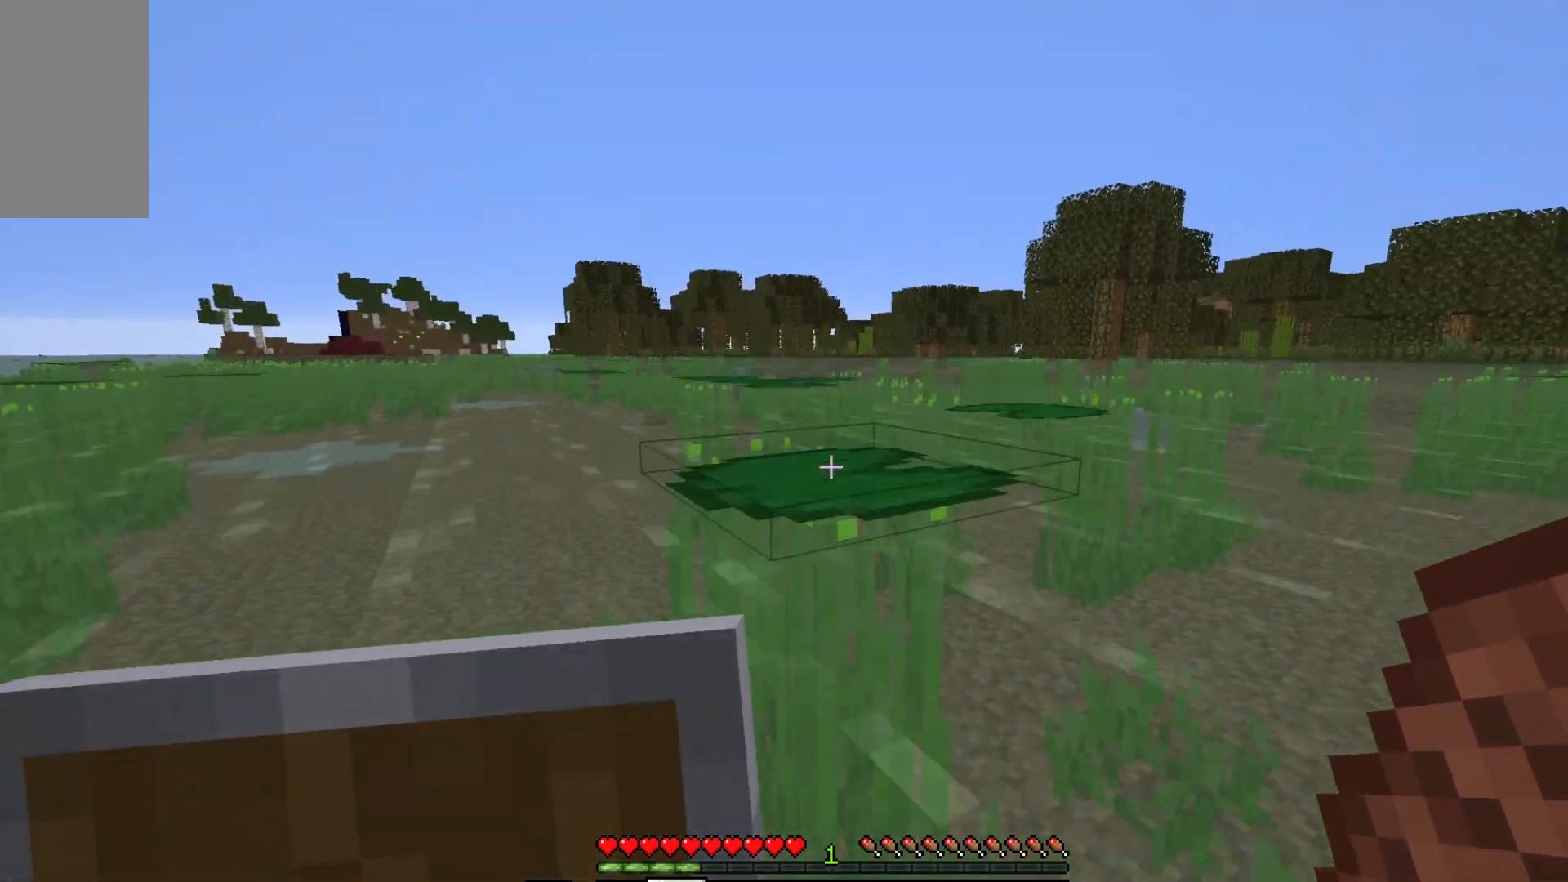
{"keys": ["a", "w"], "mouse": [], "events": [[300, "a", "down"]]}
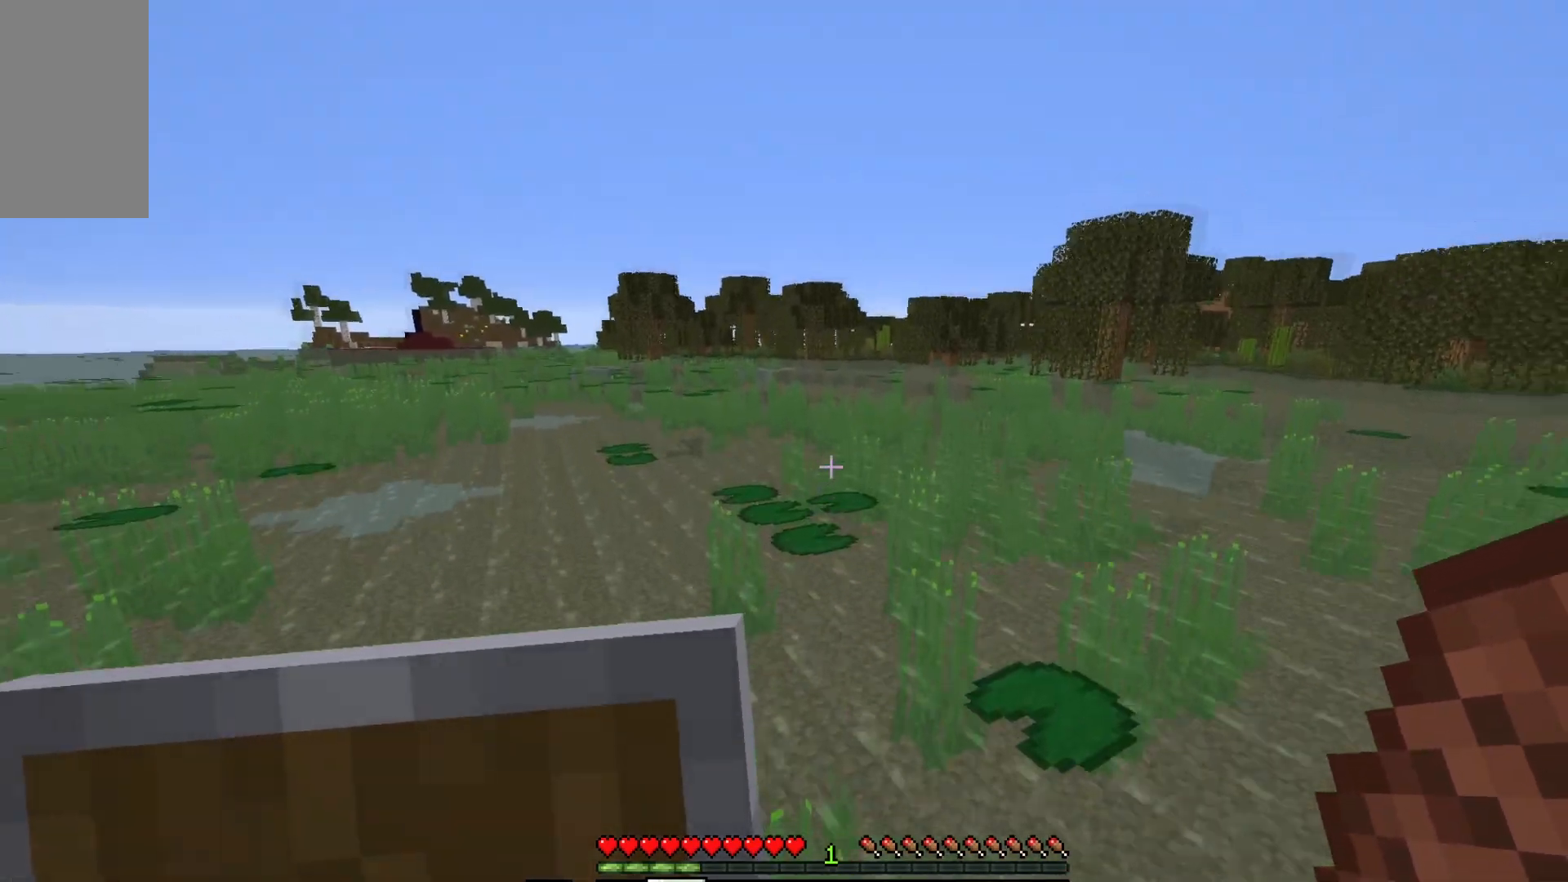
{"keys": ["d", "w"], "mouse": [], "events": [[33, "a", "up"], [267, "d", "down"]]}
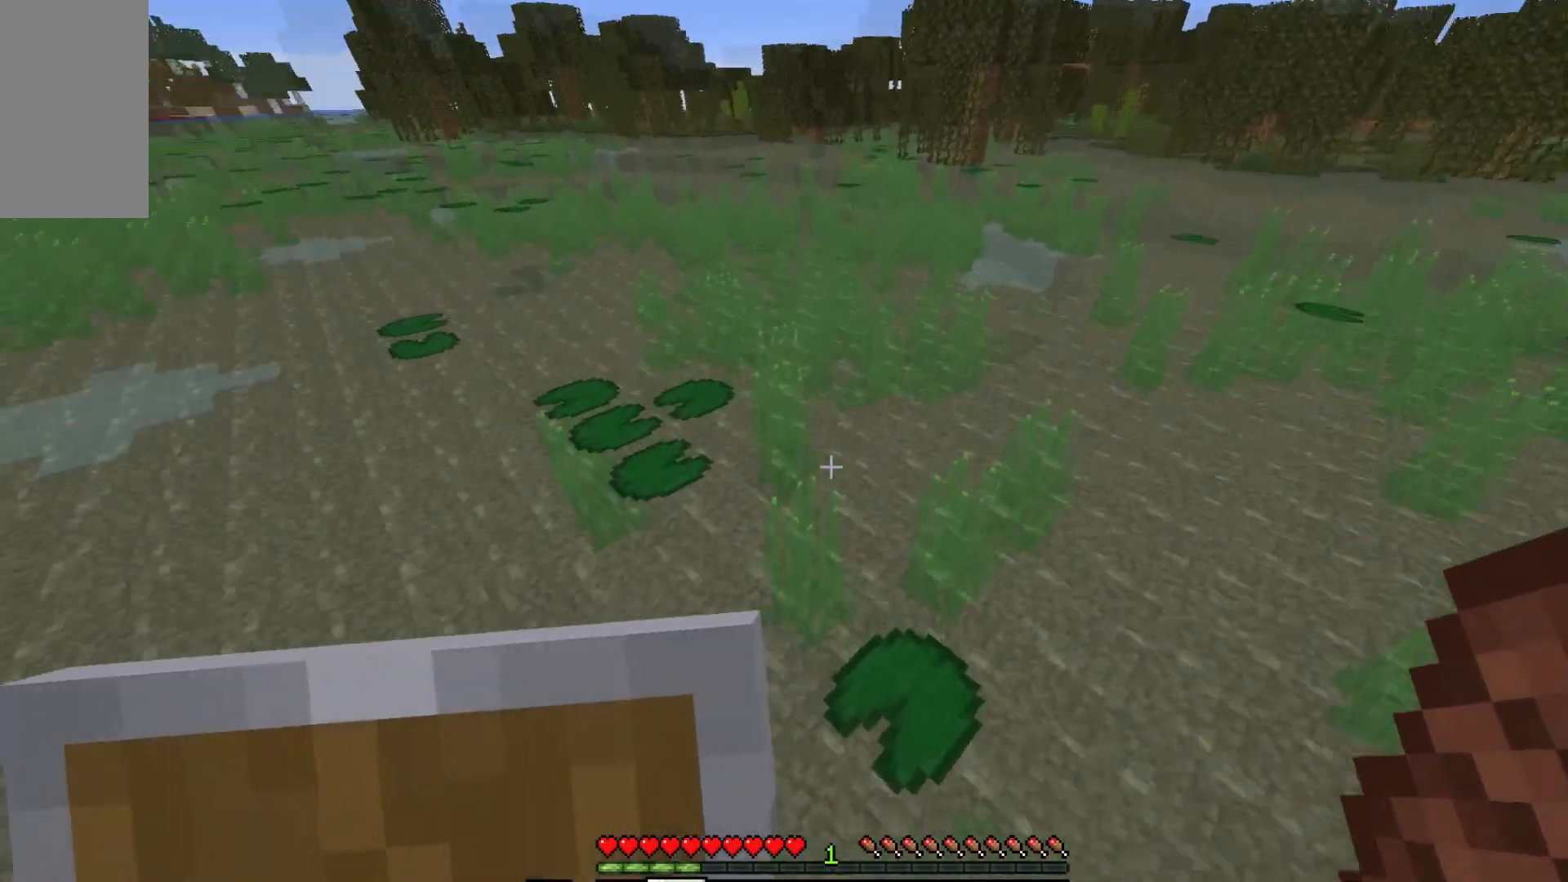
{"keys": ["w"], "mouse": [], "events": [[33, "d", "up"]]}
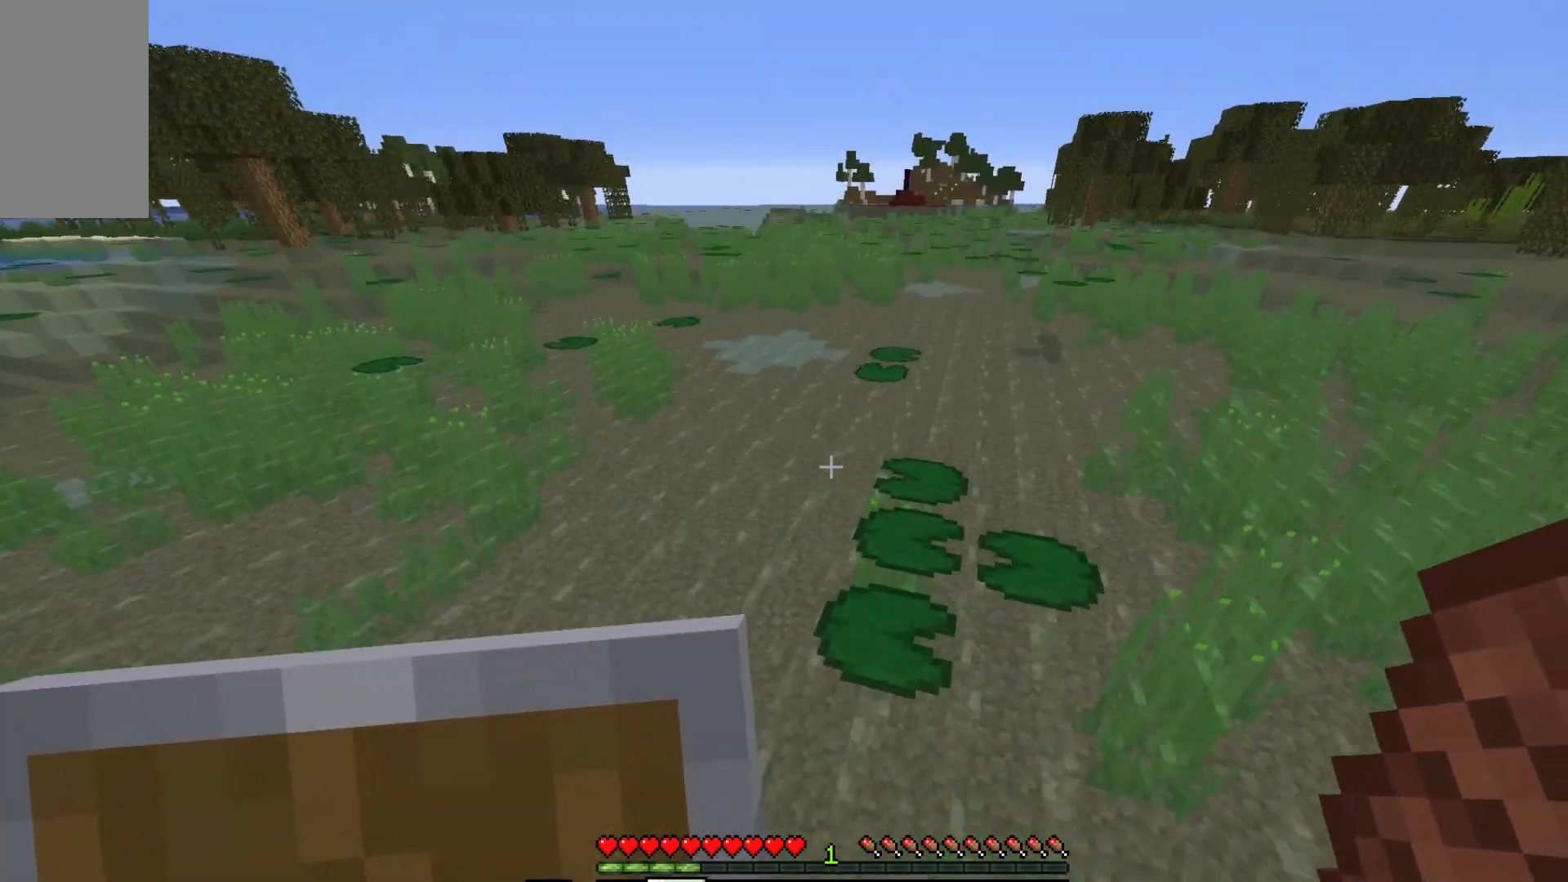
{"keys": ["w"], "mouse": [], "events": []}
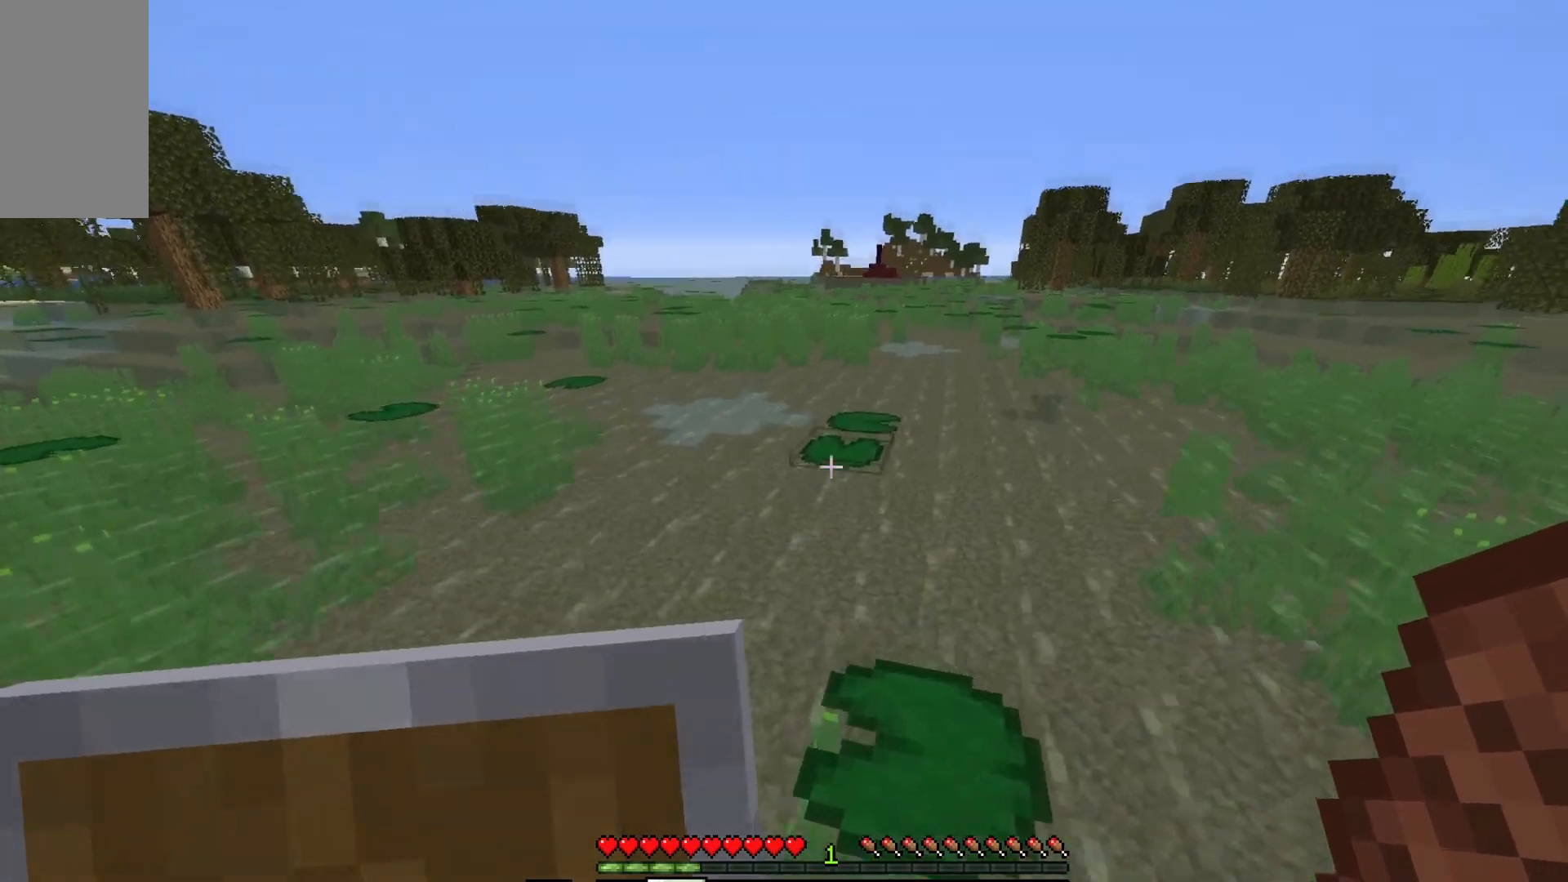
{"keys": ["d", "w"], "mouse": [], "events": [[400, "d", "down"]]}
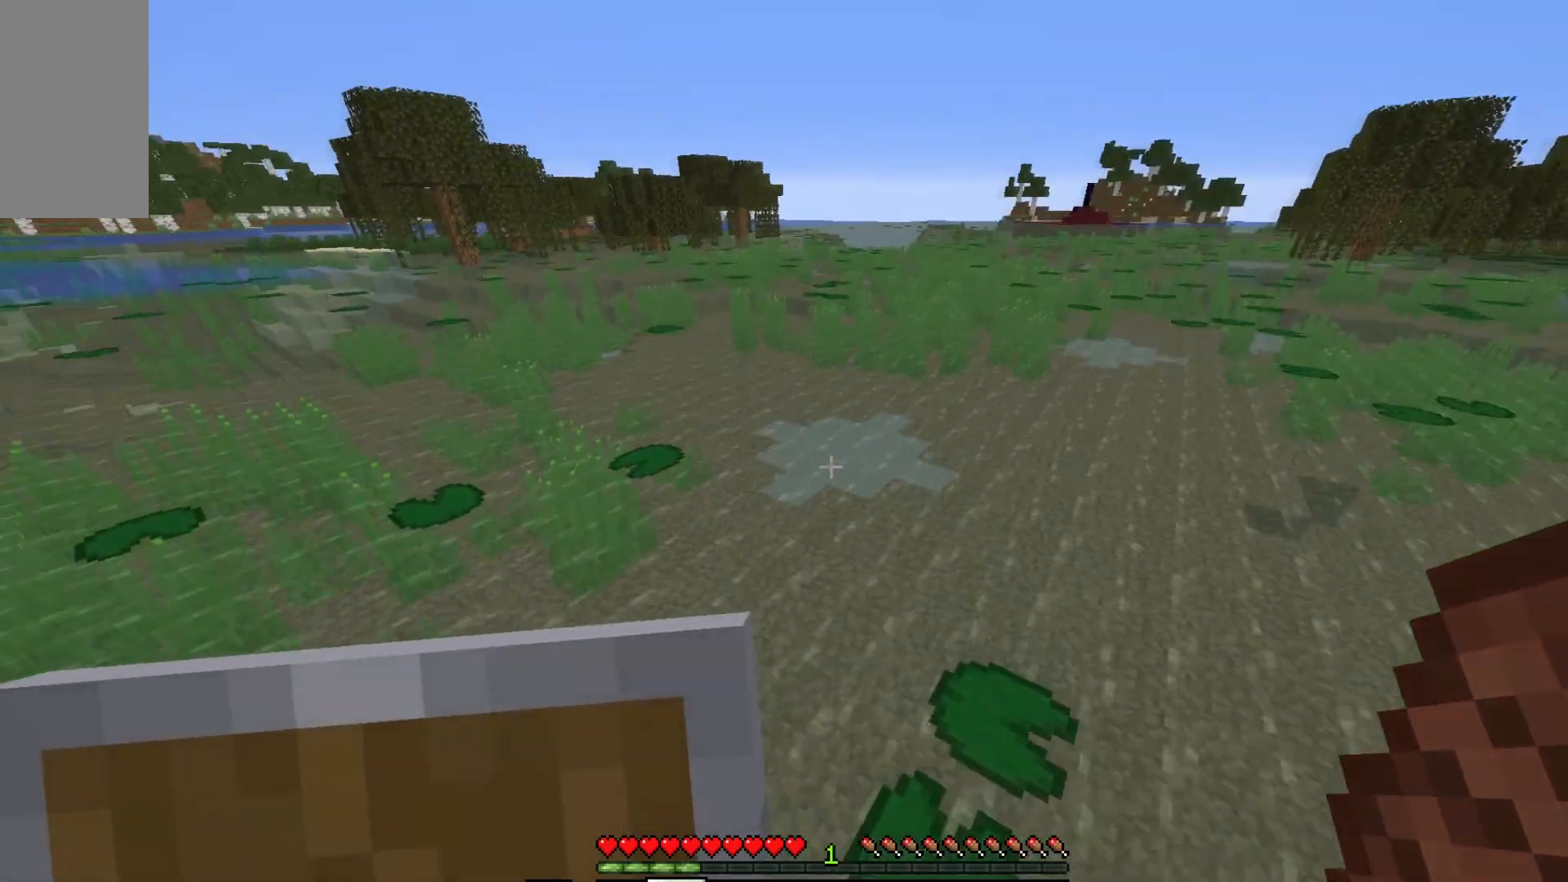
{"keys": ["w"], "mouse": [], "events": [[83, "d", "up"]]}
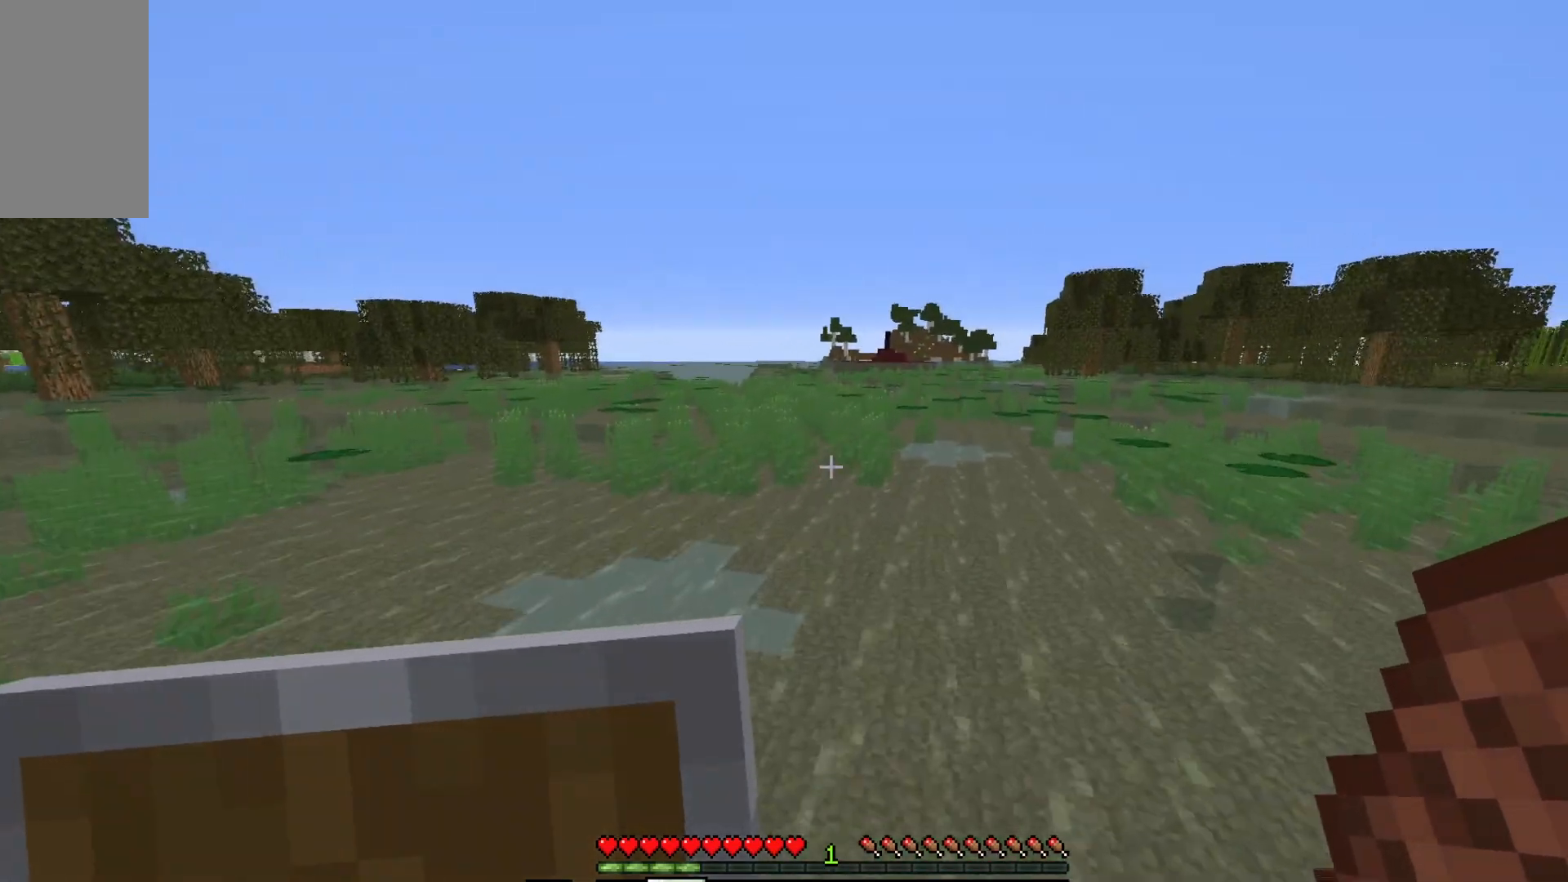
{"keys": ["a", "w"], "mouse": [], "events": [[500, "a", "down"]]}
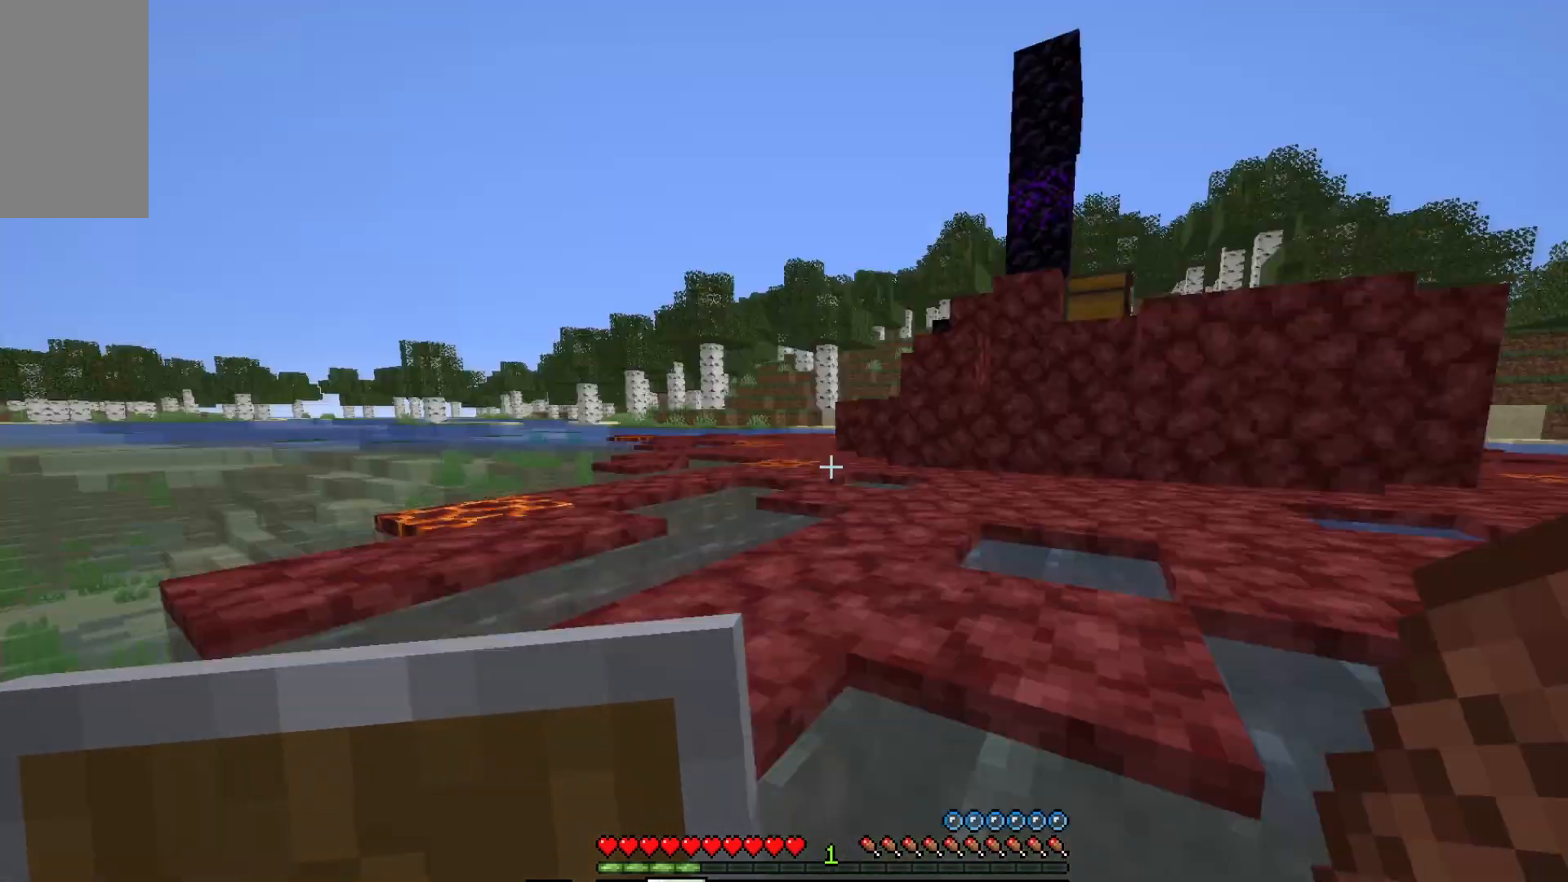
{"keys": ["w"], "mouse": [], "events": [[217, "a", "up"]]}
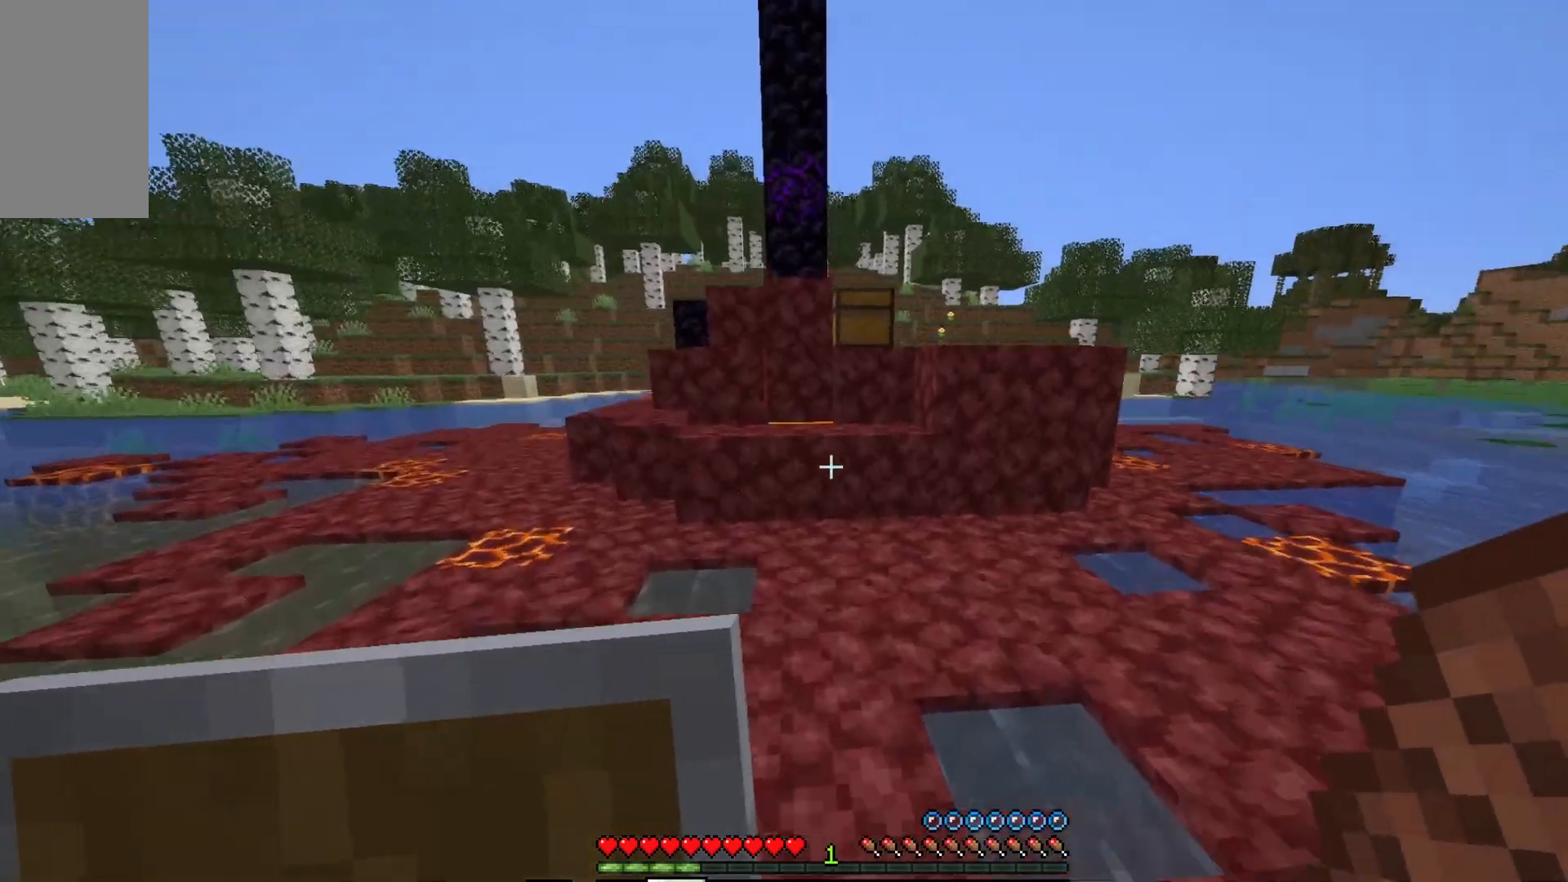
{"keys": ["d", "w"], "mouse": [], "events": [[317, "a", "down"], [450, "a", "up"], [500, "d", "down"]]}
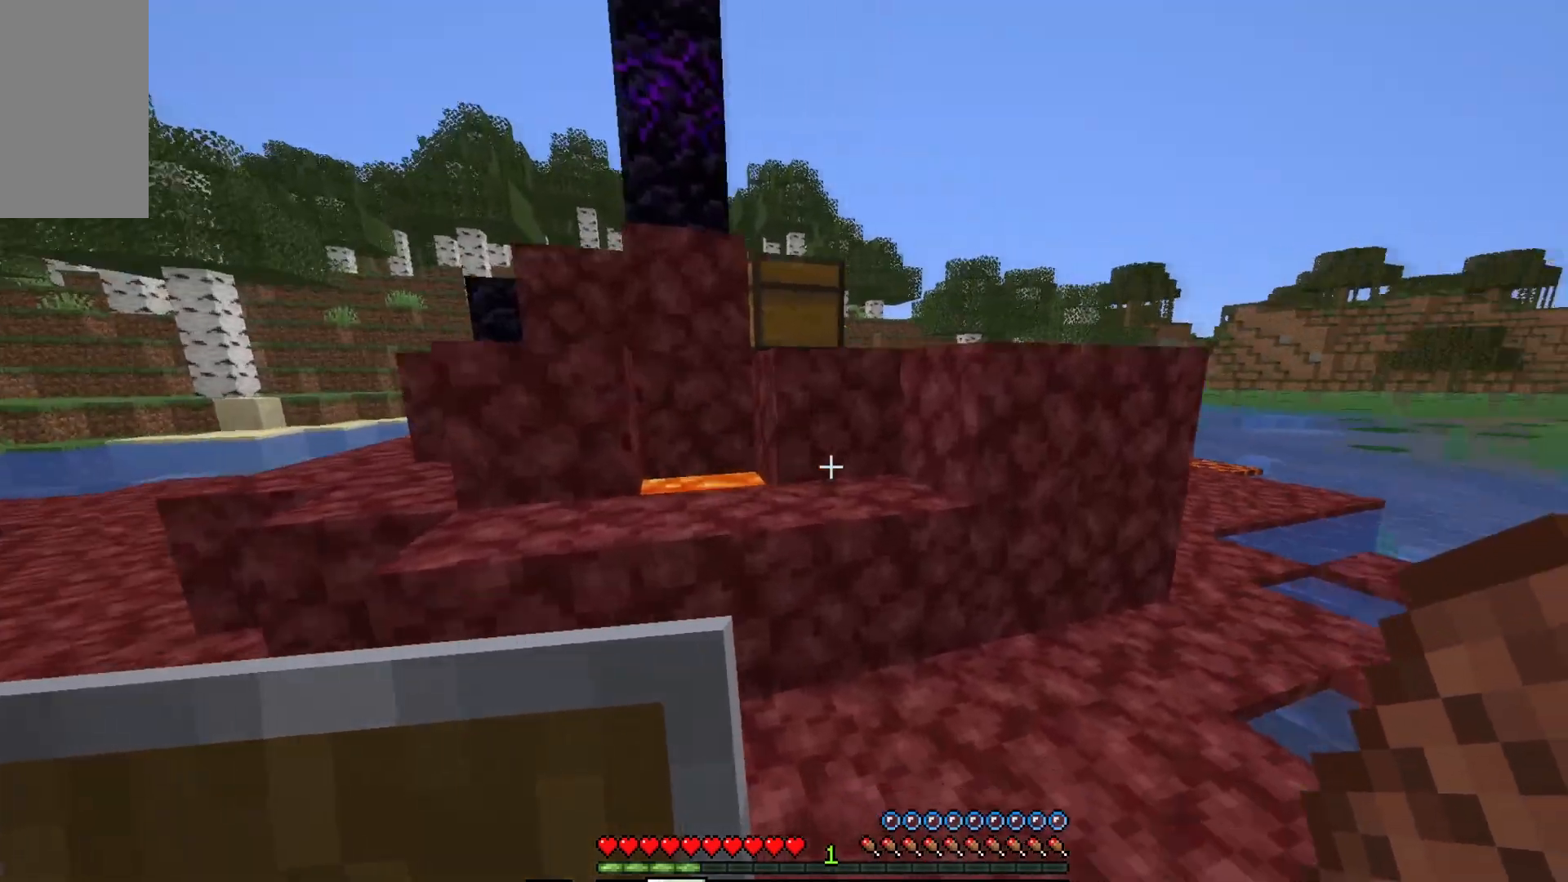
{"keys": [], "mouse": [], "events": [[267, "mouse_right", "down"], [417, "d", "up"], [417, "mouse_right", "up"], [417, "w", "up"]]}
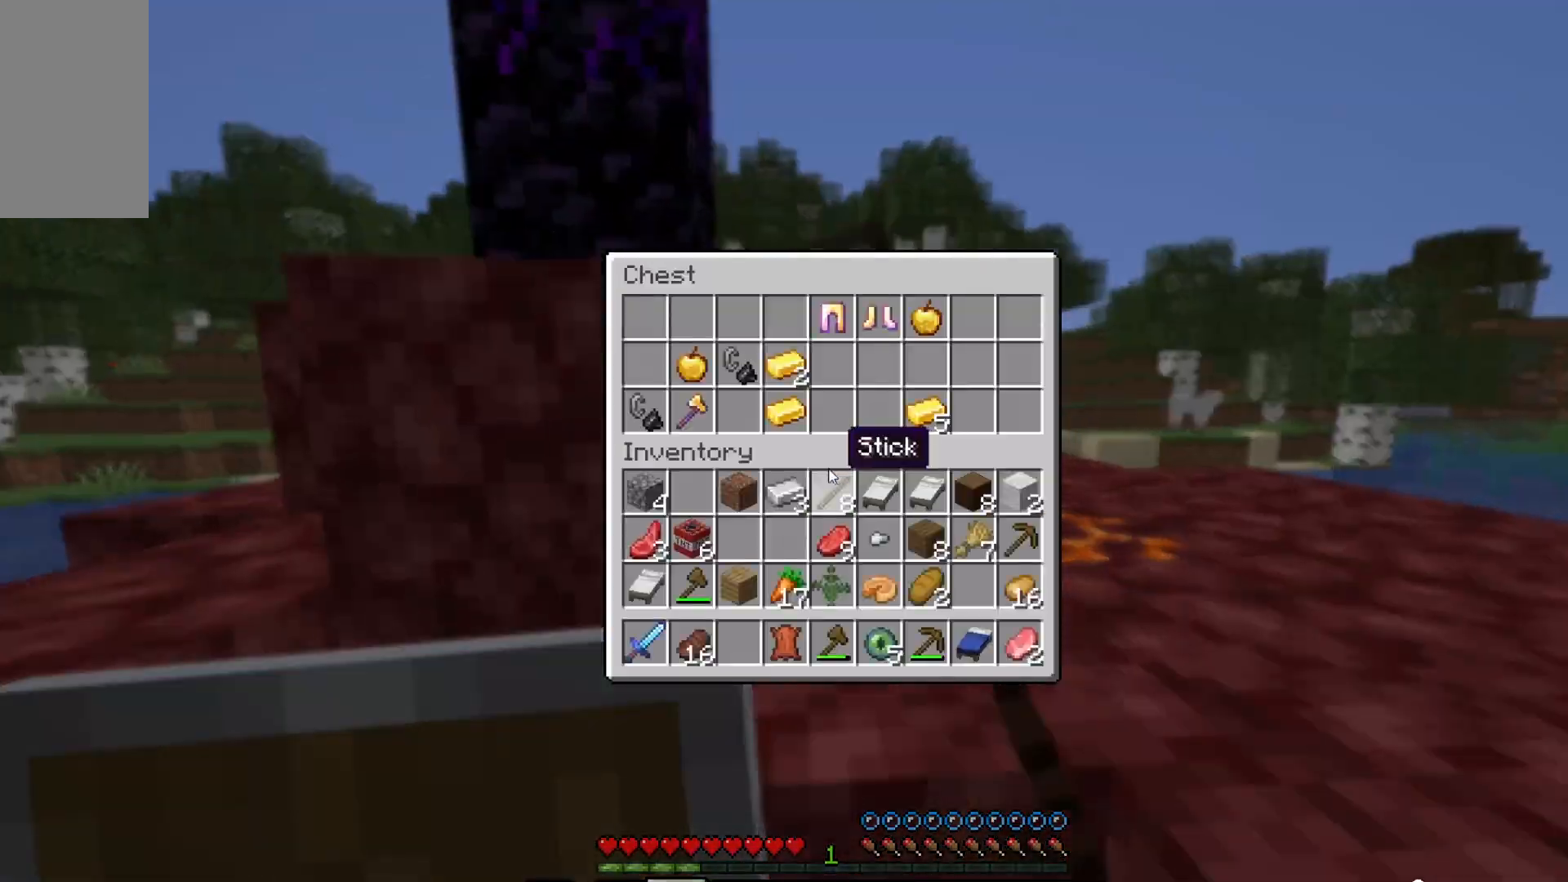
{"keys": [], "mouse": [], "events": []}
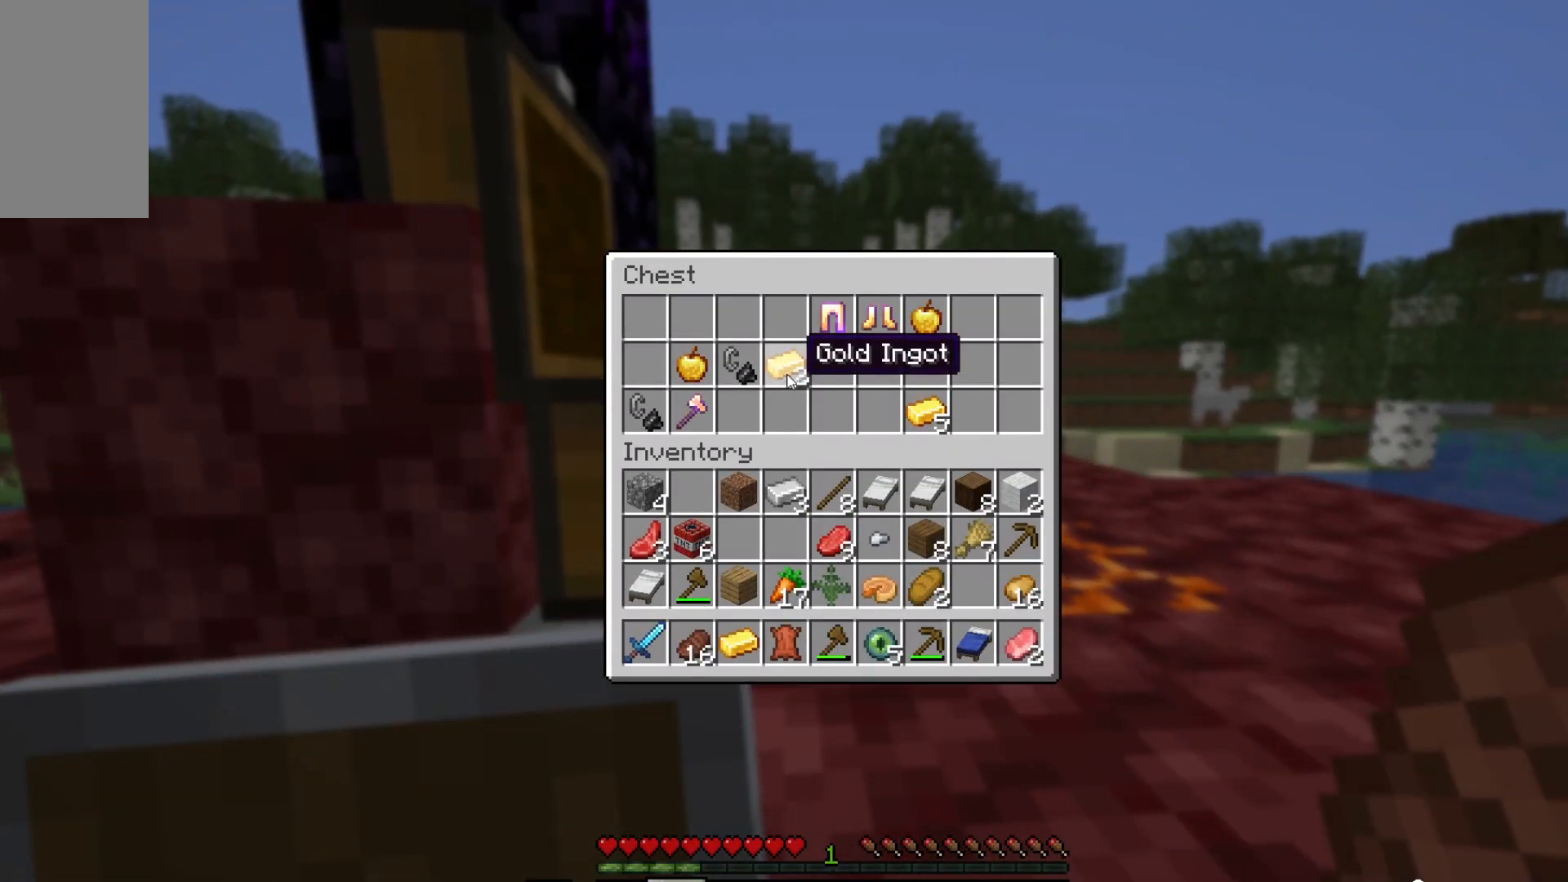
{"keys": [], "mouse": [], "events": []}
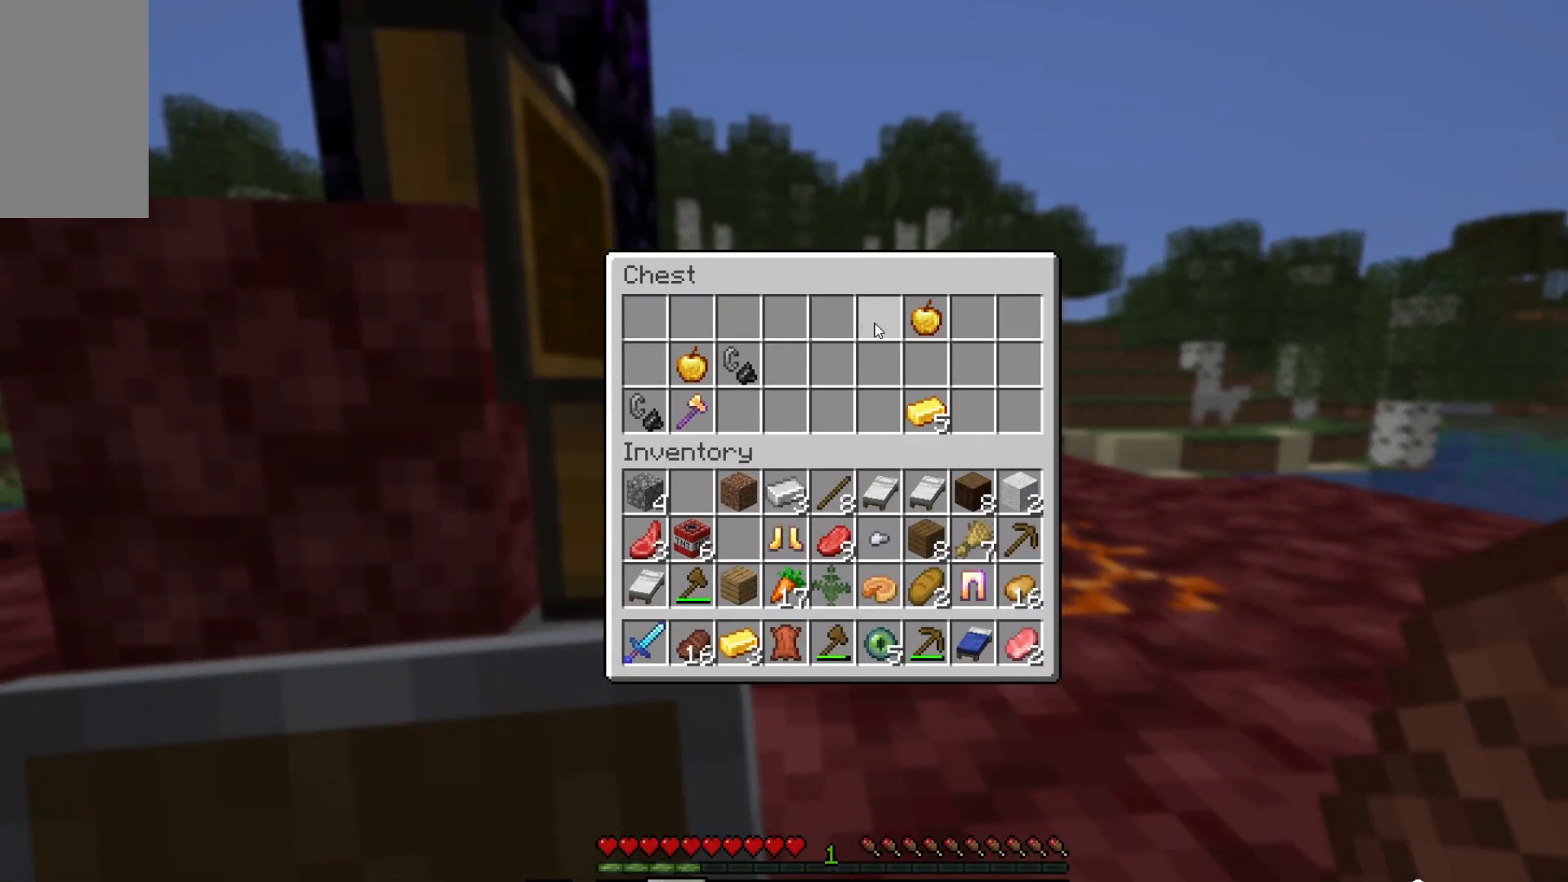
{"keys": ["w"], "mouse": [], "events": [[433, "w", "down"]]}
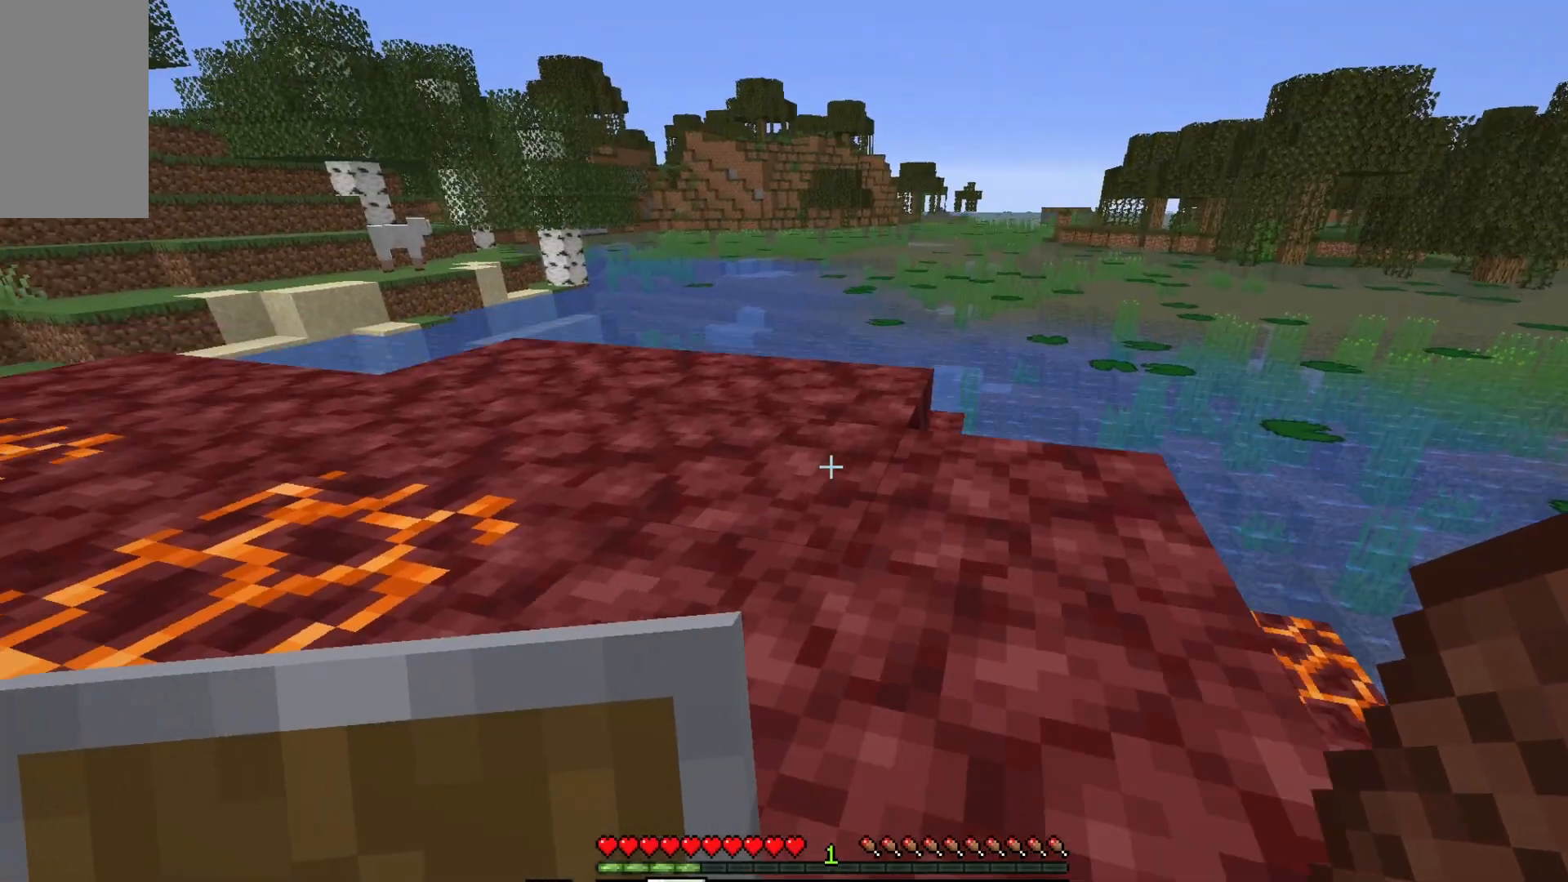
{"keys": [], "mouse": [], "events": [[183, "w", "up"]]}
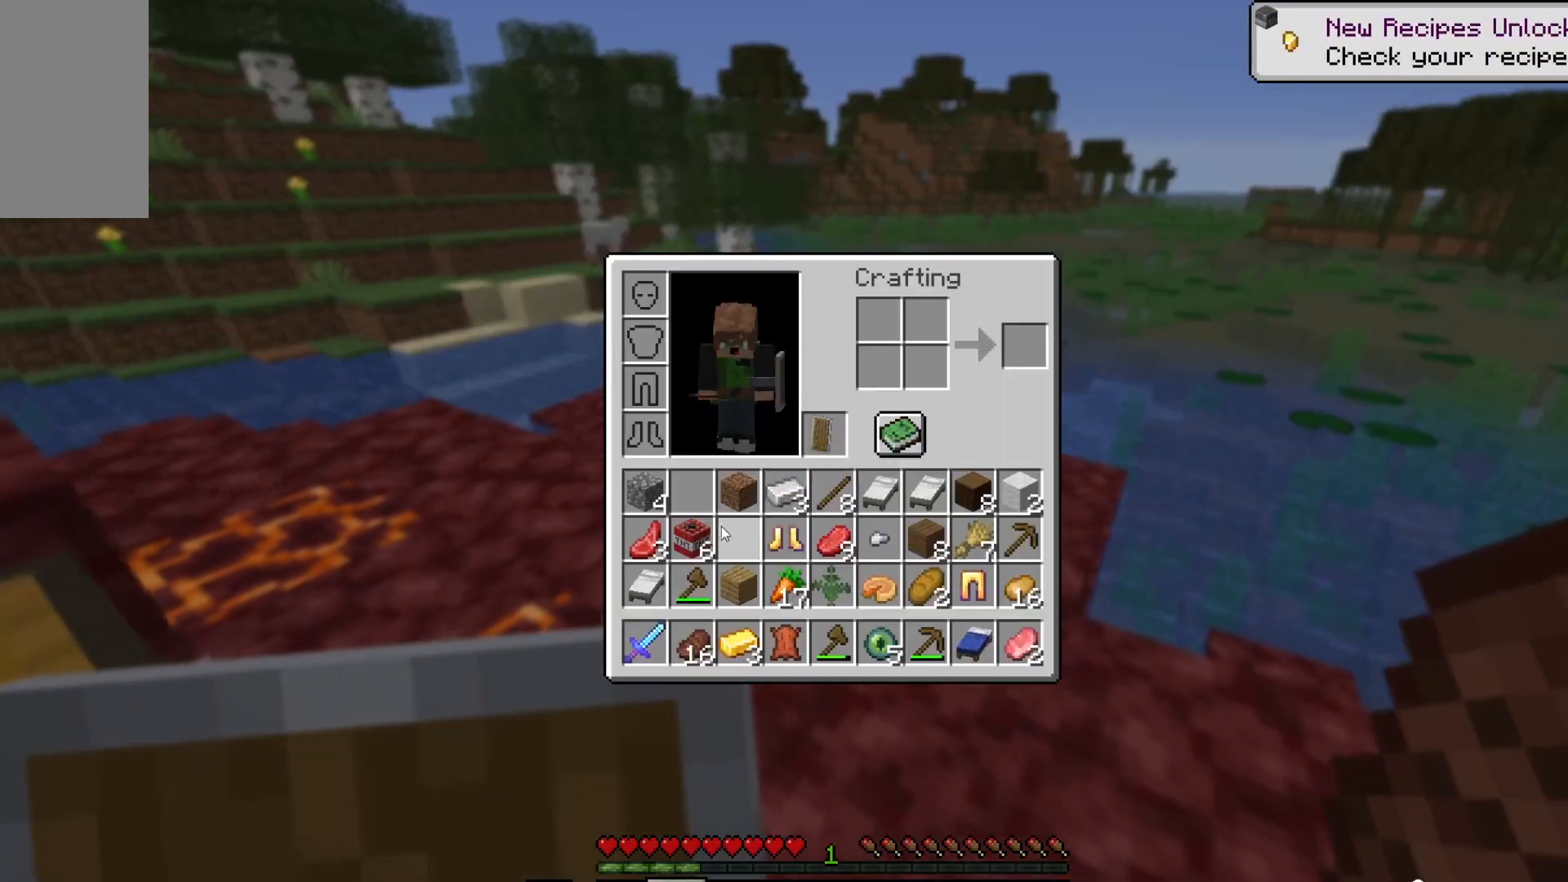
{"keys": [], "mouse": [], "events": []}
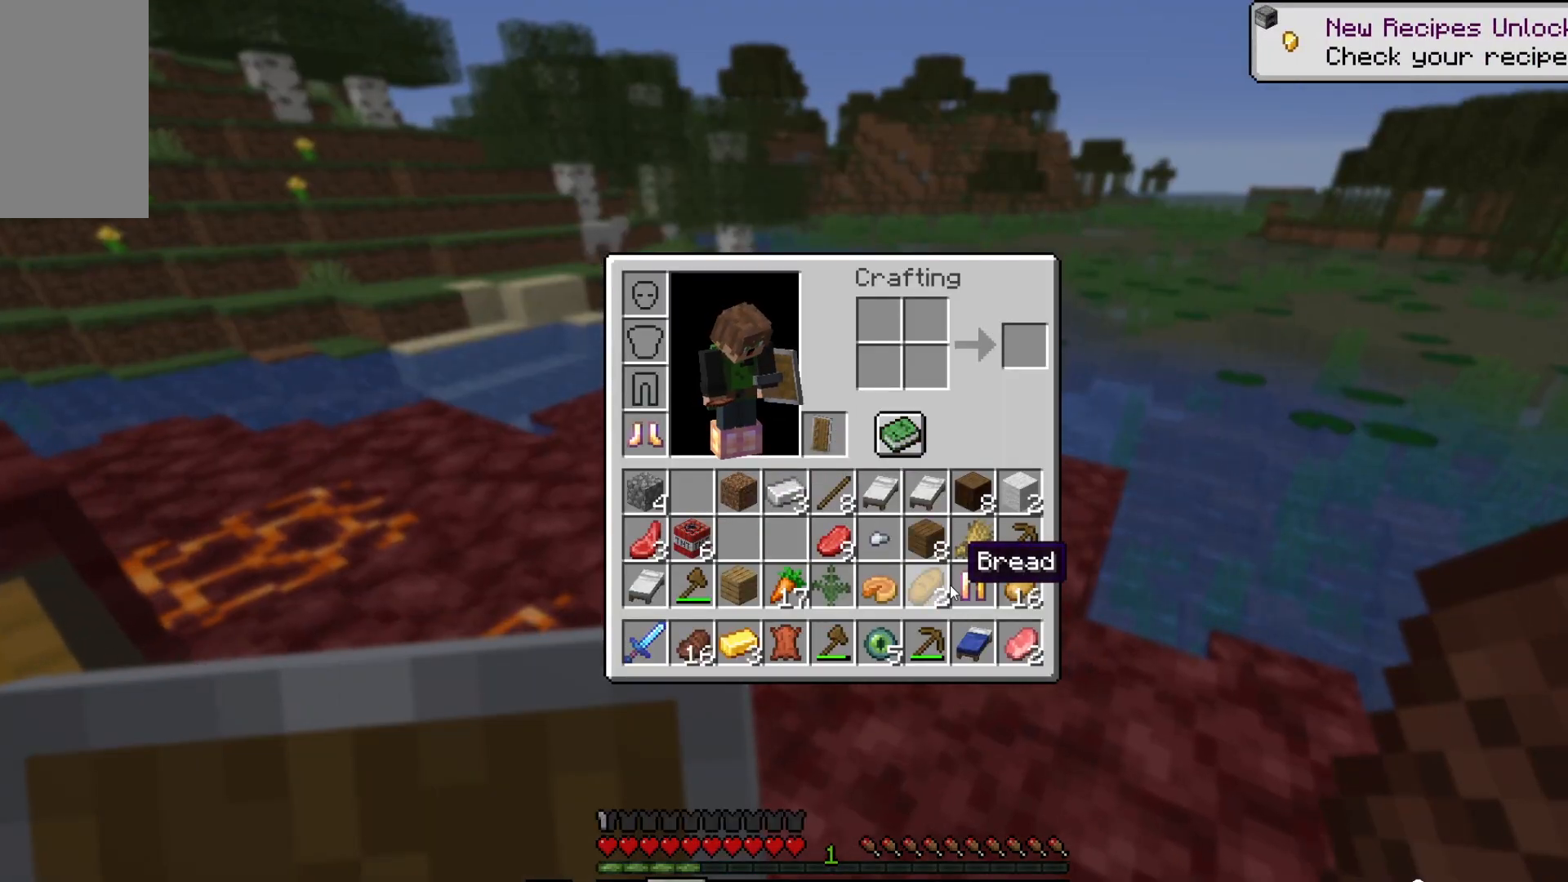
{"keys": [], "mouse": [], "events": []}
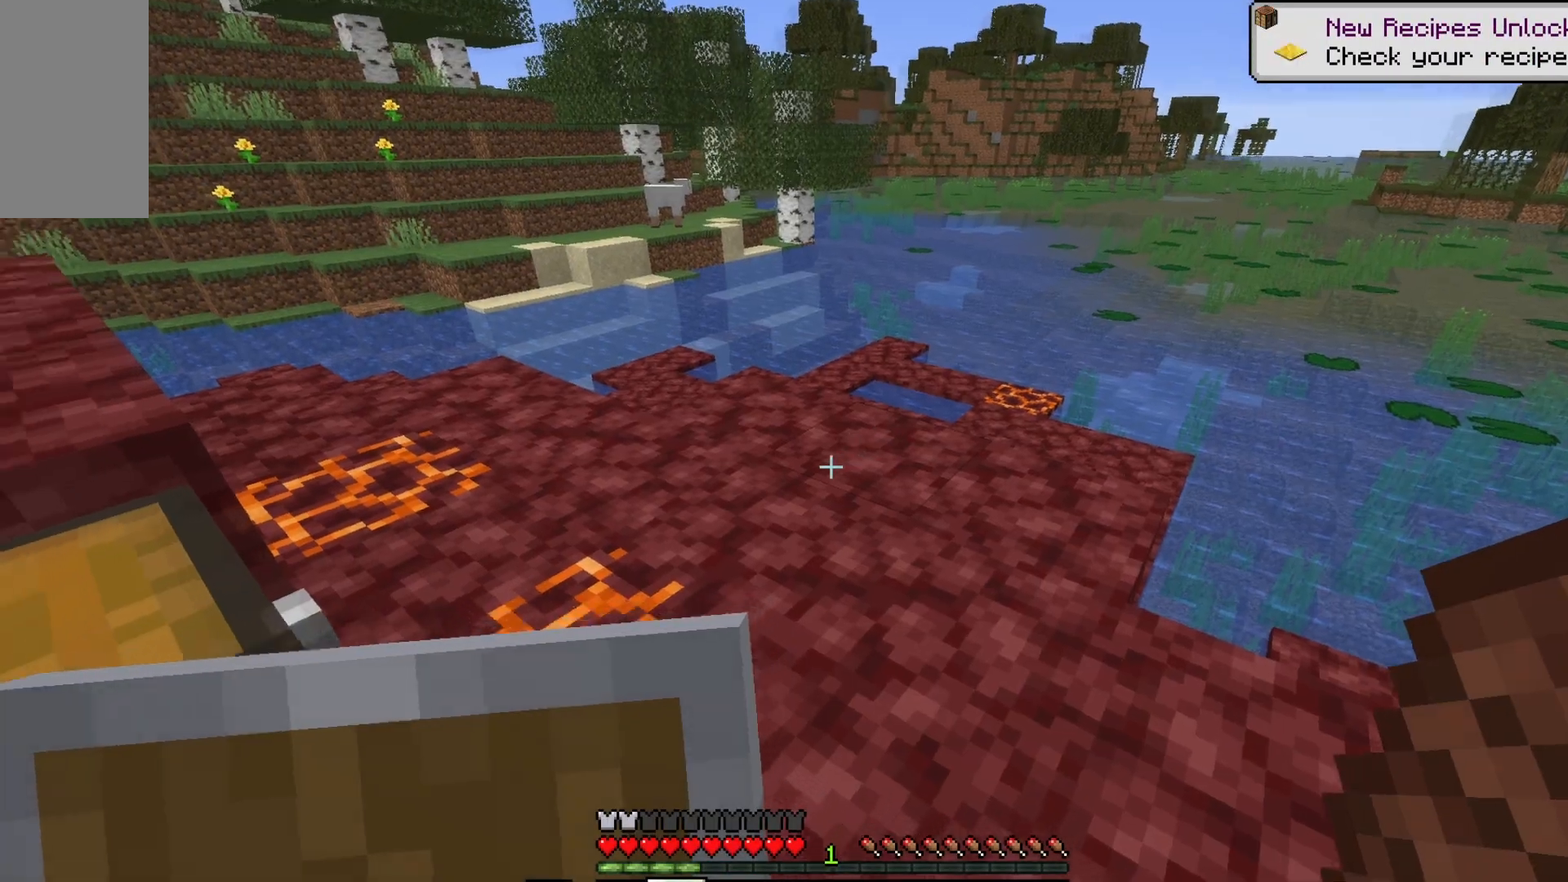
{"keys": ["d", "w"], "mouse": [], "events": [[33, "w", "down"], [250, "d", "down"]]}
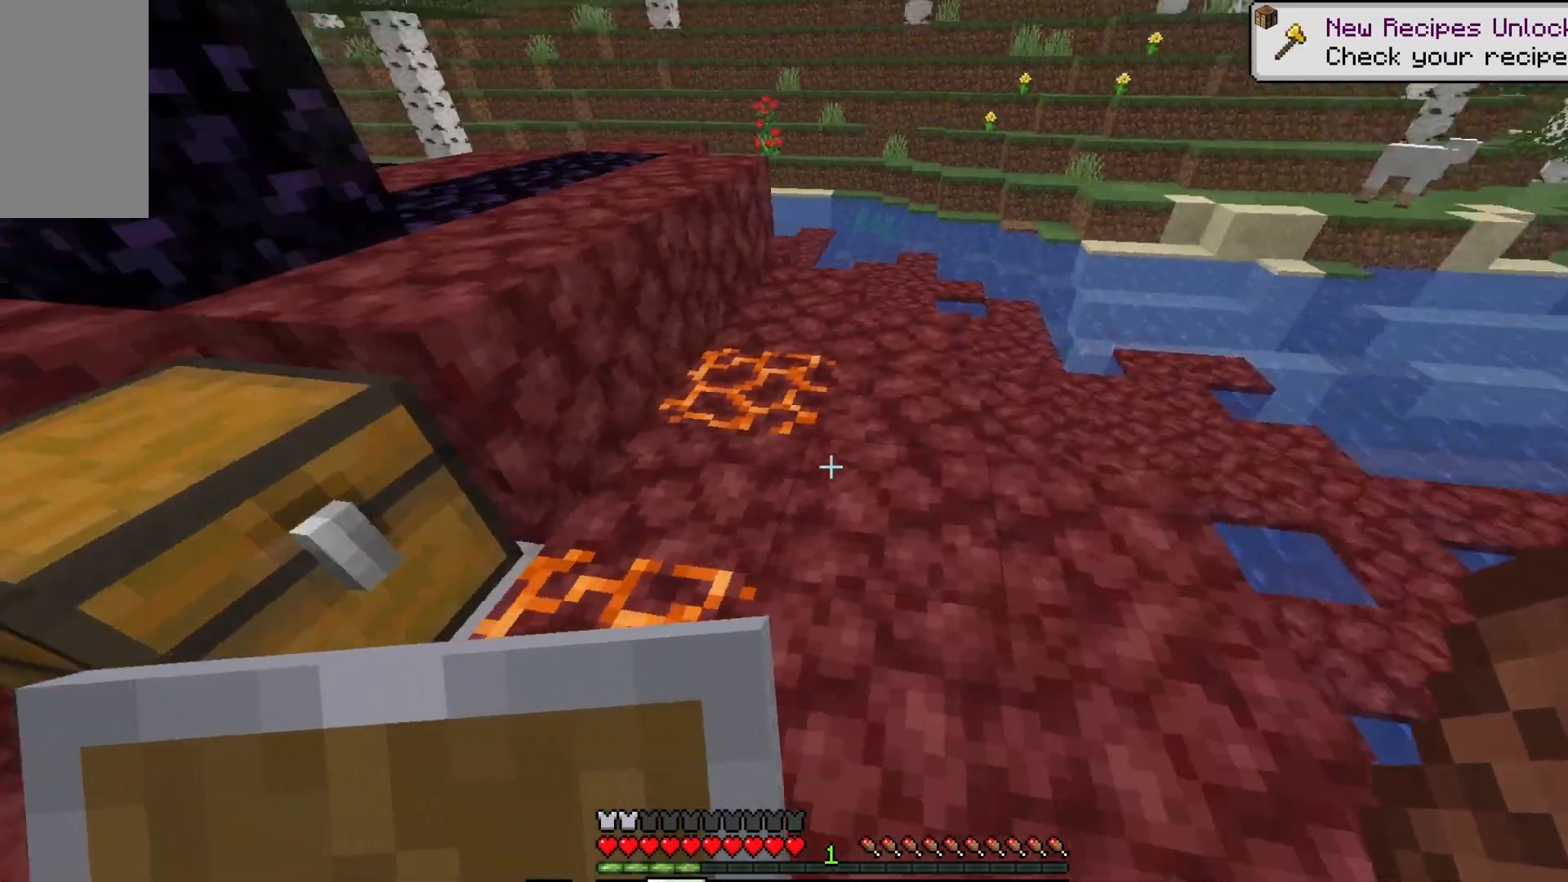
{"keys": ["d", "w"], "mouse": [], "events": [[267, "d", "up"], [450, "d", "down"]]}
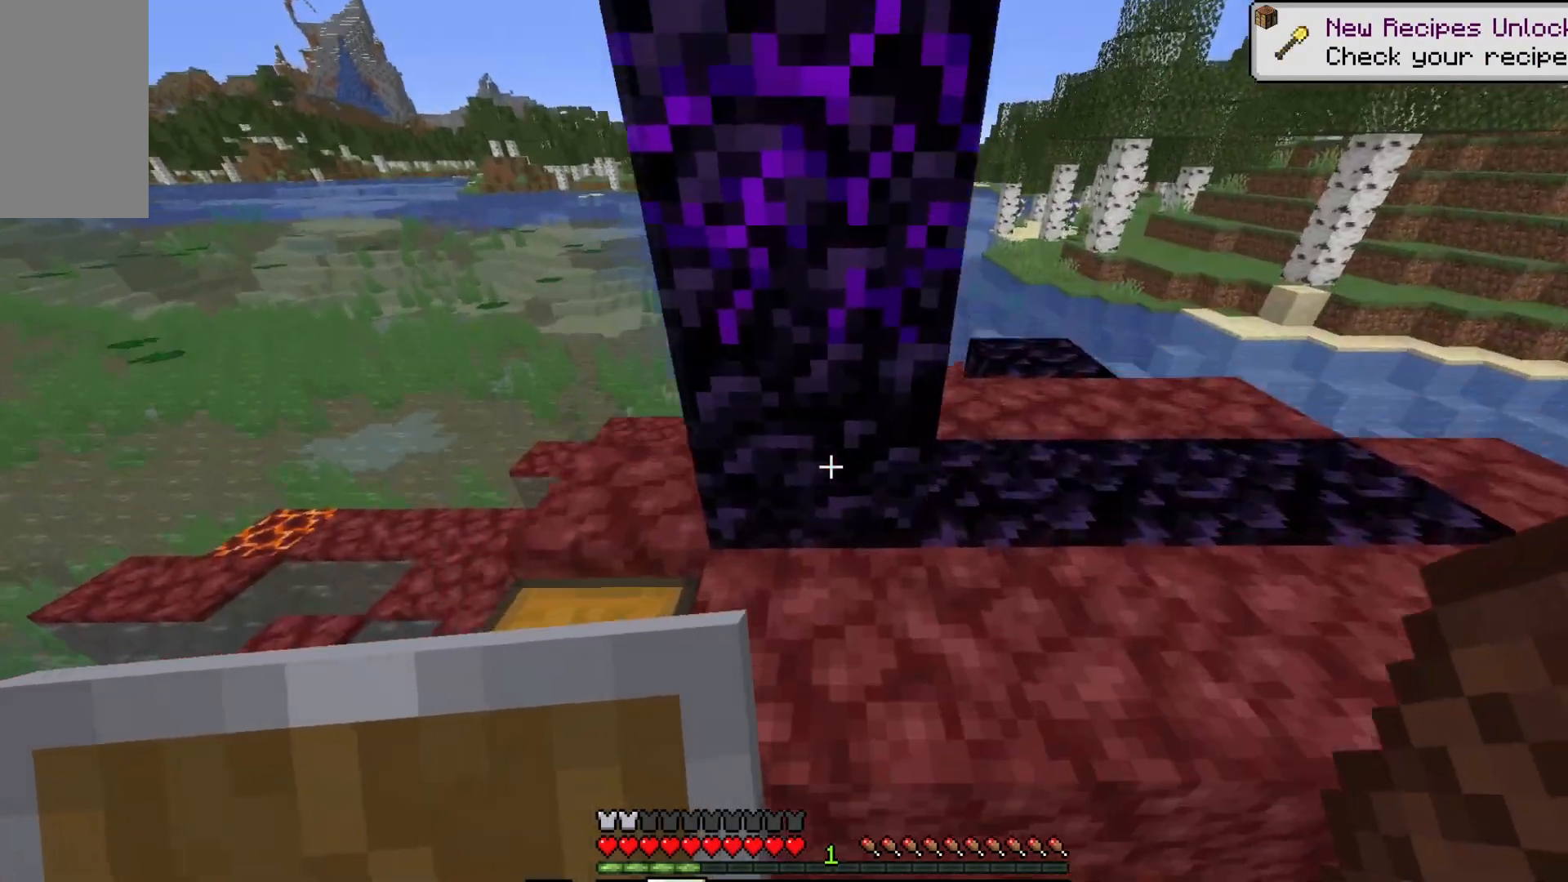
{"keys": [], "mouse": [], "events": [[67, "w", "up"], [200, "a", "down"], [283, "d", "up"], [383, "a", "up"]]}
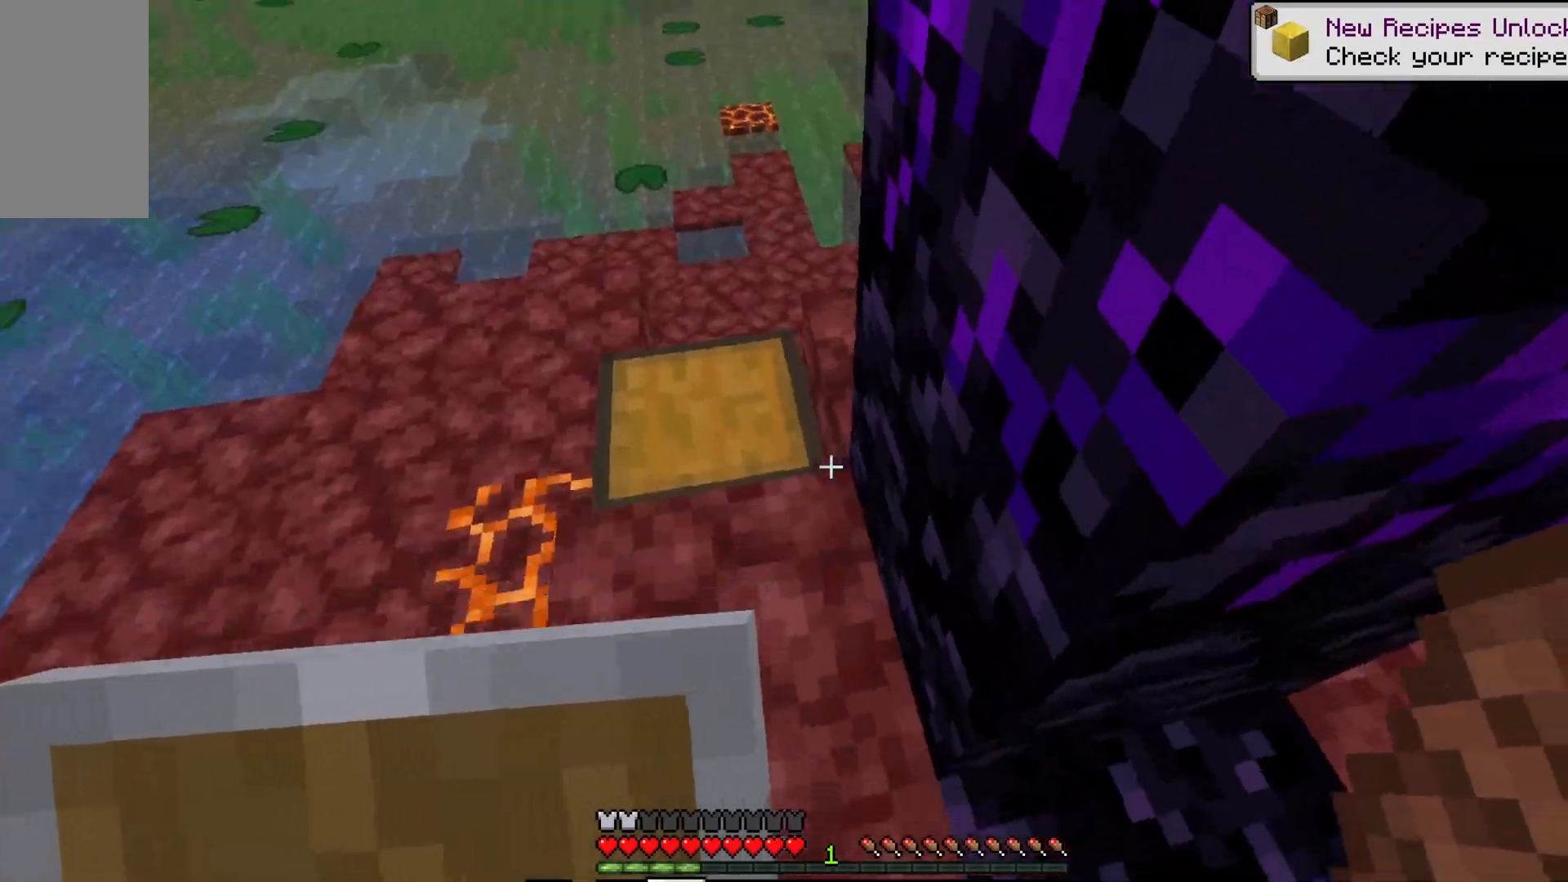
{"keys": [], "mouse": [], "events": [[117, "mouse_right", "down"], [217, "mouse_right", "up"]]}